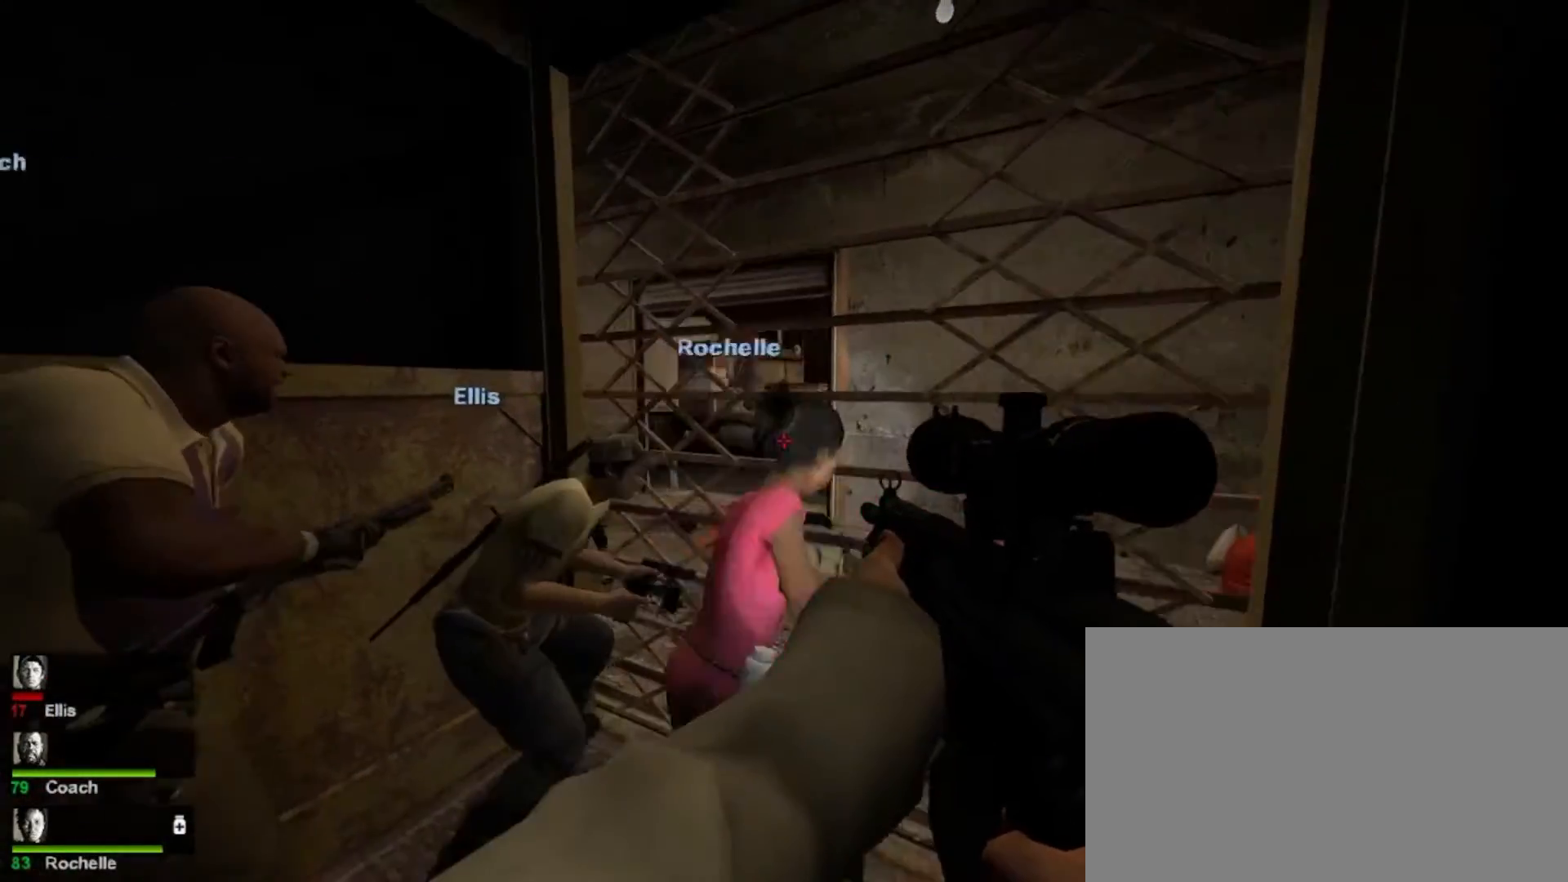
Gameplay with keyboard and mouse; each line is a JSON object with the keys and mouse buttons held at the frame after it. "events" lists presses ("down") and releases ("up") of "1", "2", "3", "4", "5", "a", "alt", "c", "caps_lock", "ctrl", "d", "e", "f", "g", "q", "r", "s", "shift", "space", "t", "tab", "v", "w", "x", "z", "mouse_left", "mouse_wheel" and "mouse_right" between this image and that frame as [ms after this image, input, new state], when the widget could be followed in between. "mouse_left", "mouse_wheel", "mouse_right" = the "left", "wheel", "right" buttons of the "mouse" list. No other keys are recorded. "wheel" means that the mouse wheel is clicked or scrolled. Not read: mouse_move.
{"keys": [], "mouse": [], "events": [[200, "w", "down"], [400, "w", "up"]]}
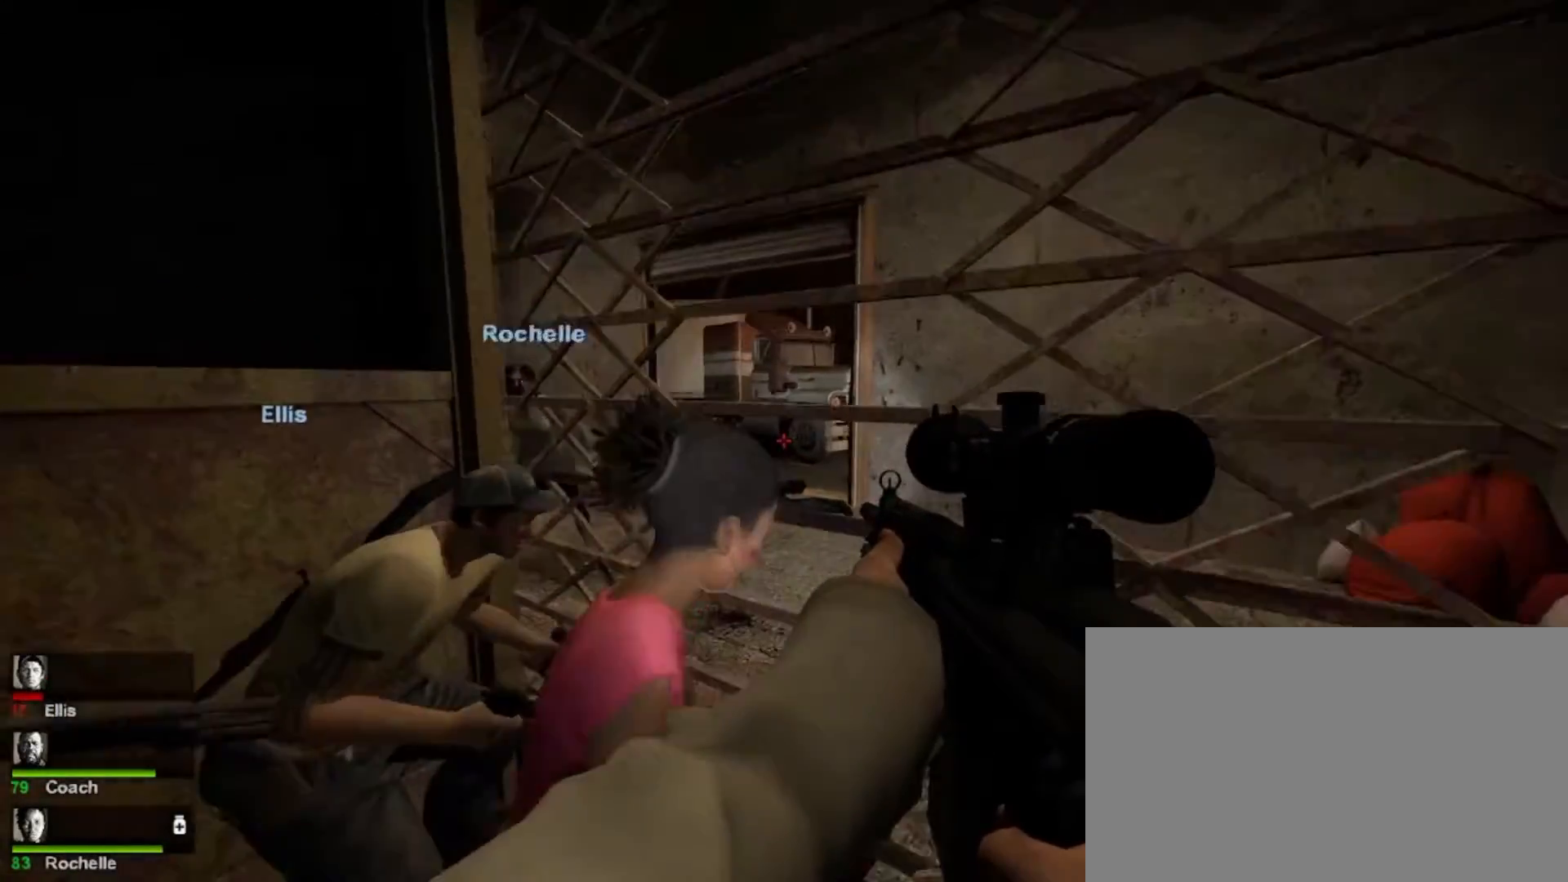
{"keys": [], "mouse": [], "events": []}
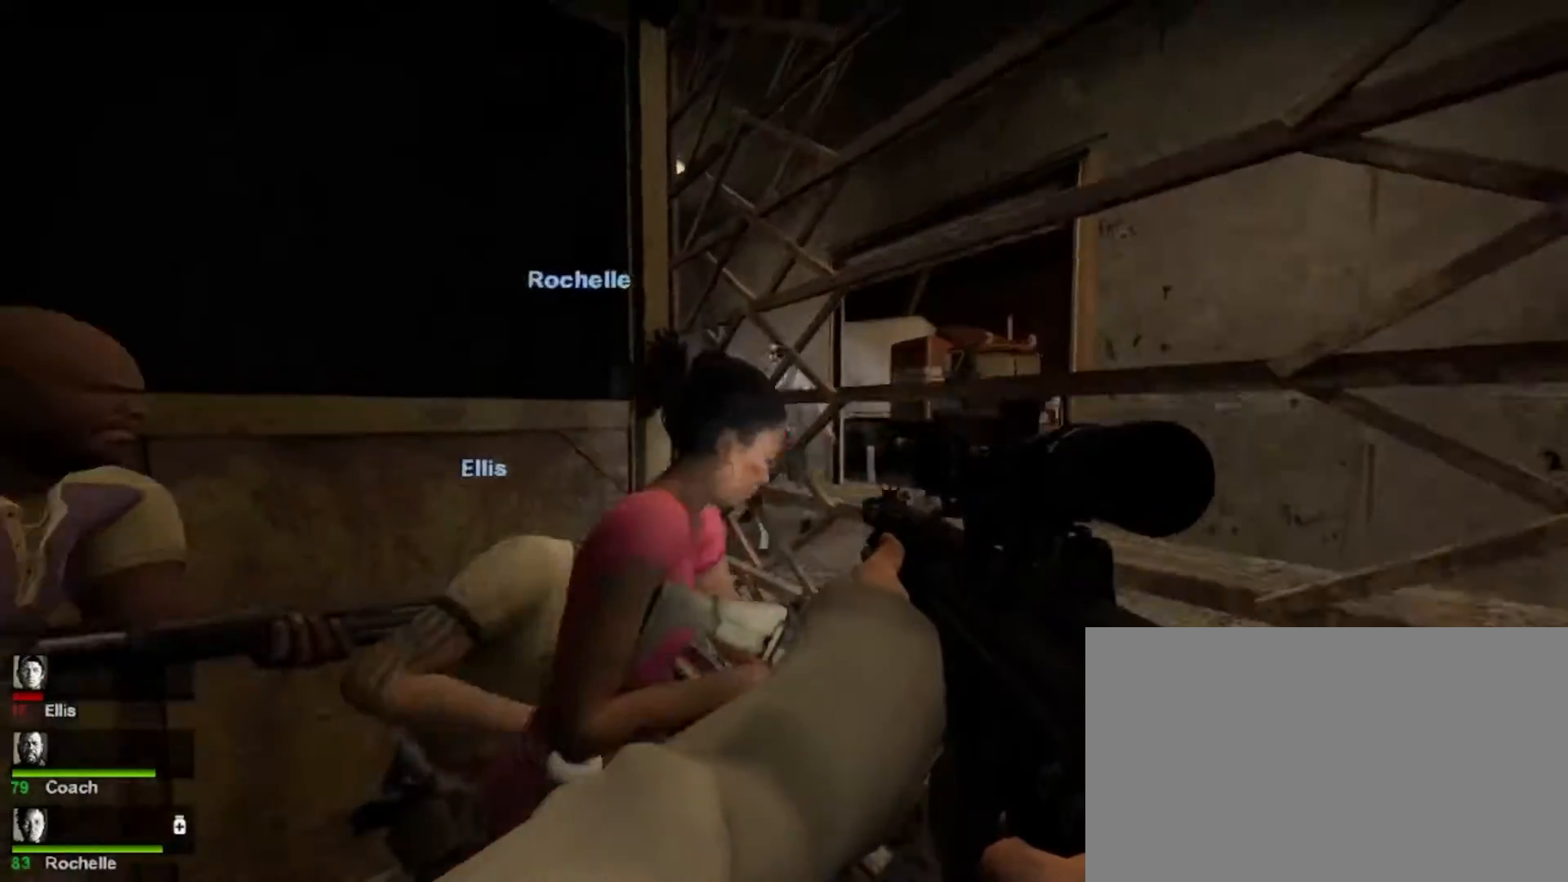
{"keys": [], "mouse": [], "events": [[267, "mouse_left", "down"], [400, "mouse_left", "up"]]}
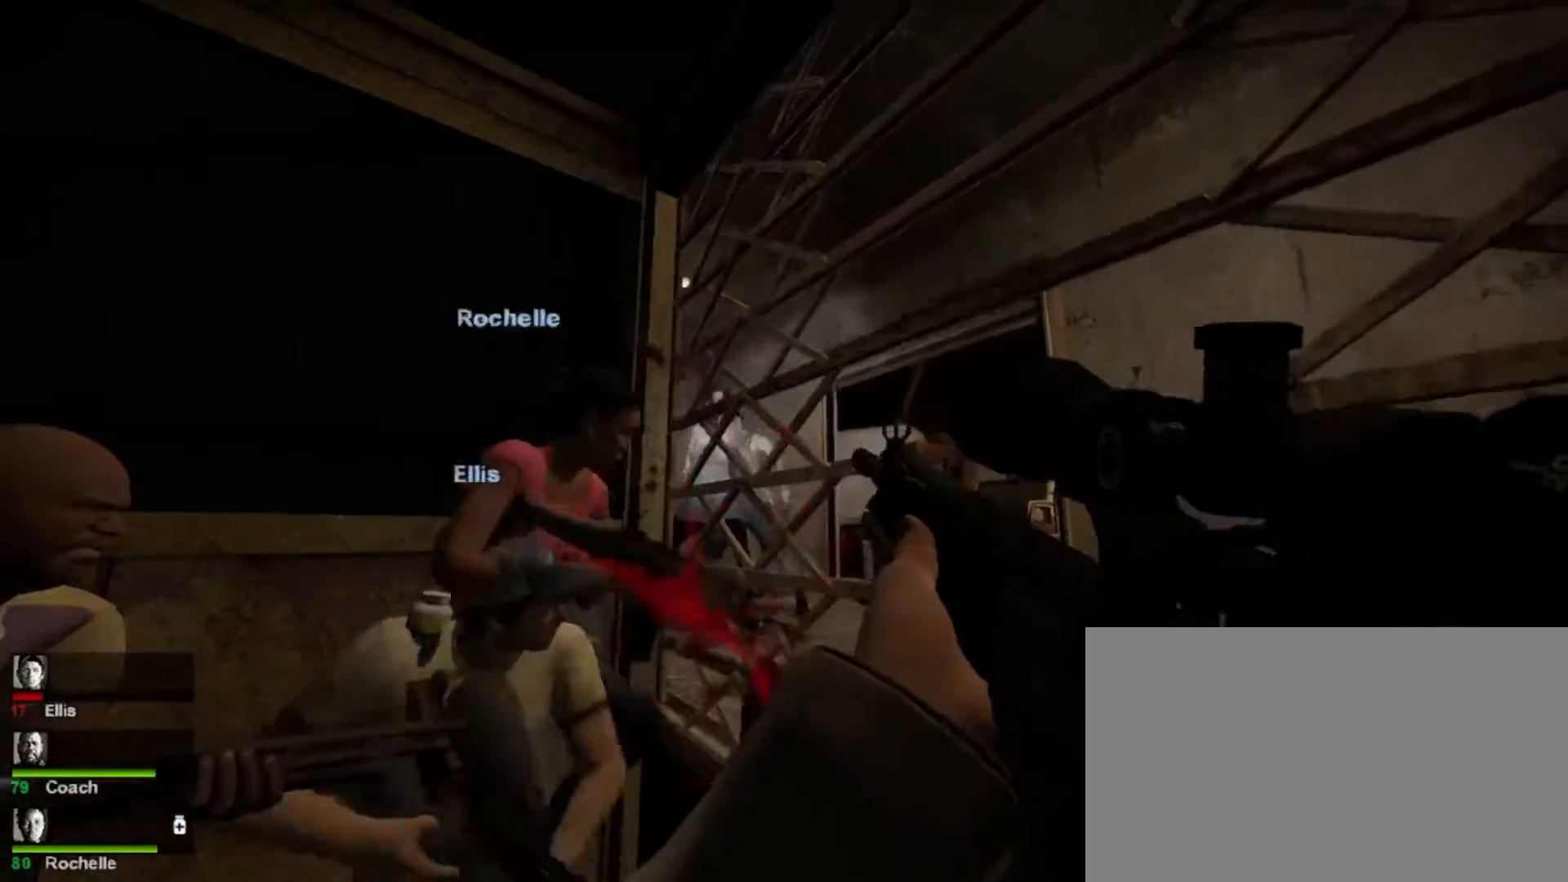
{"keys": [], "mouse": ["left"], "events": [[100, "mouse_left", "down"], [233, "mouse_left", "up"], [467, "mouse_left", "down"]]}
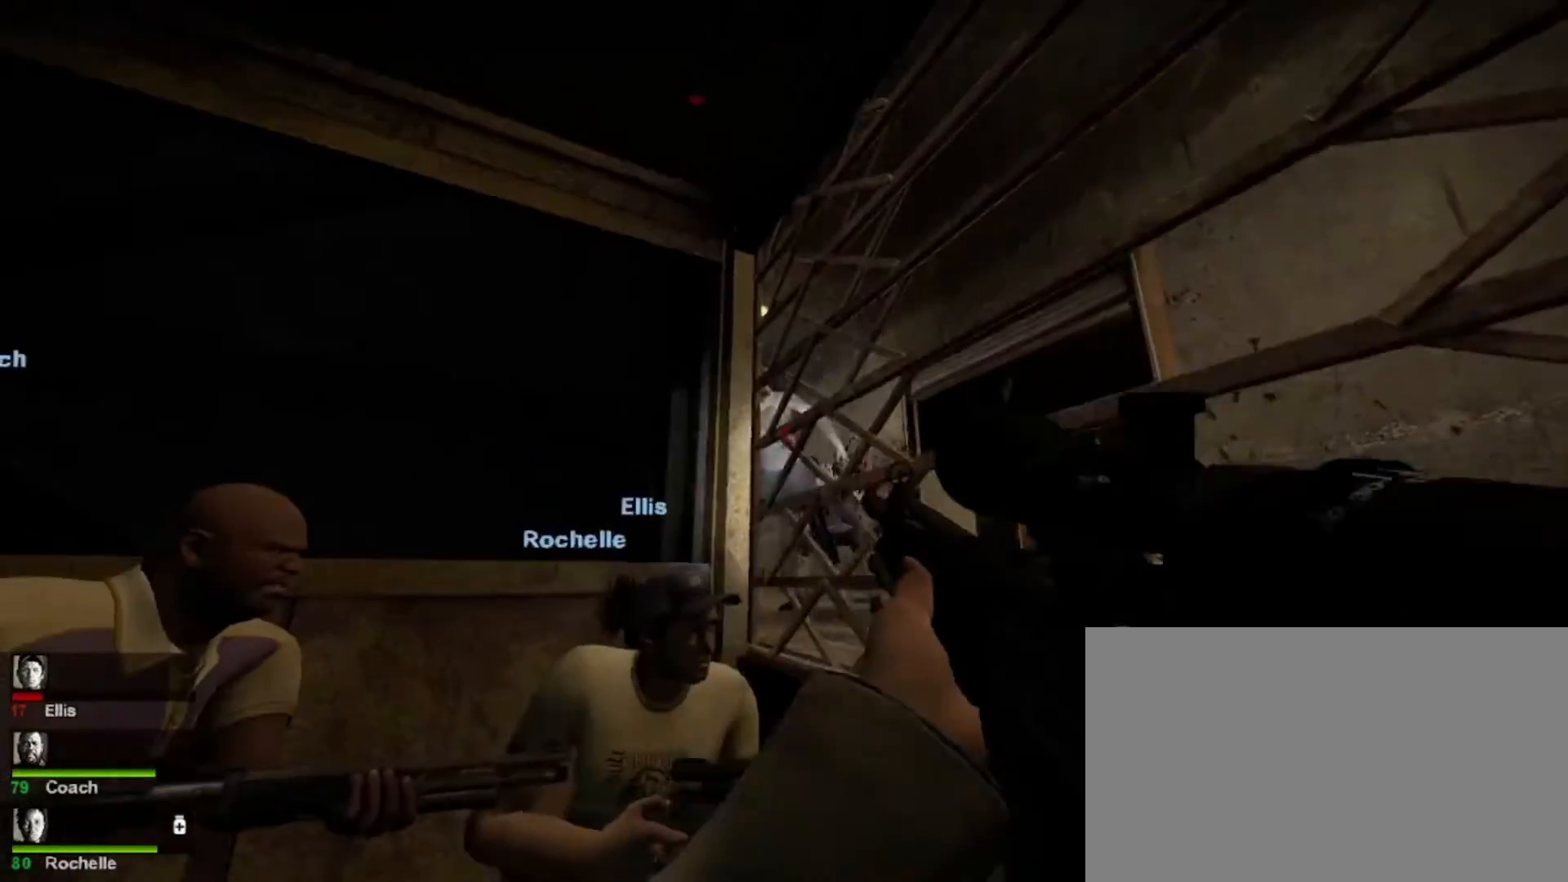
{"keys": [], "mouse": [], "events": [[100, "mouse_left", "up"]]}
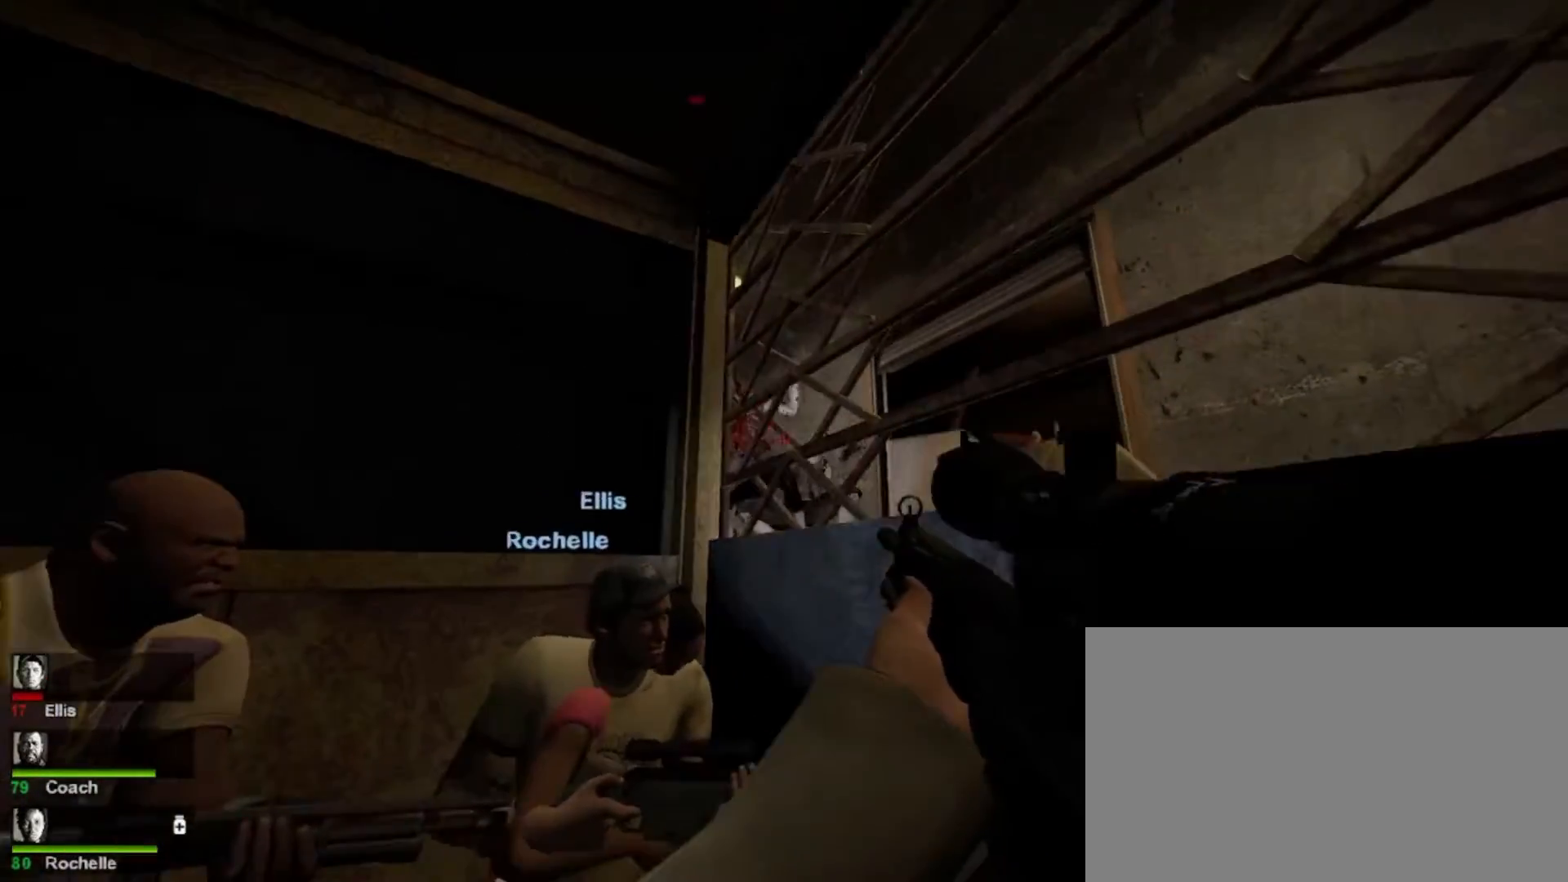
{"keys": [], "mouse": [], "events": [[100, "mouse_left", "down"], [300, "mouse_left", "up"]]}
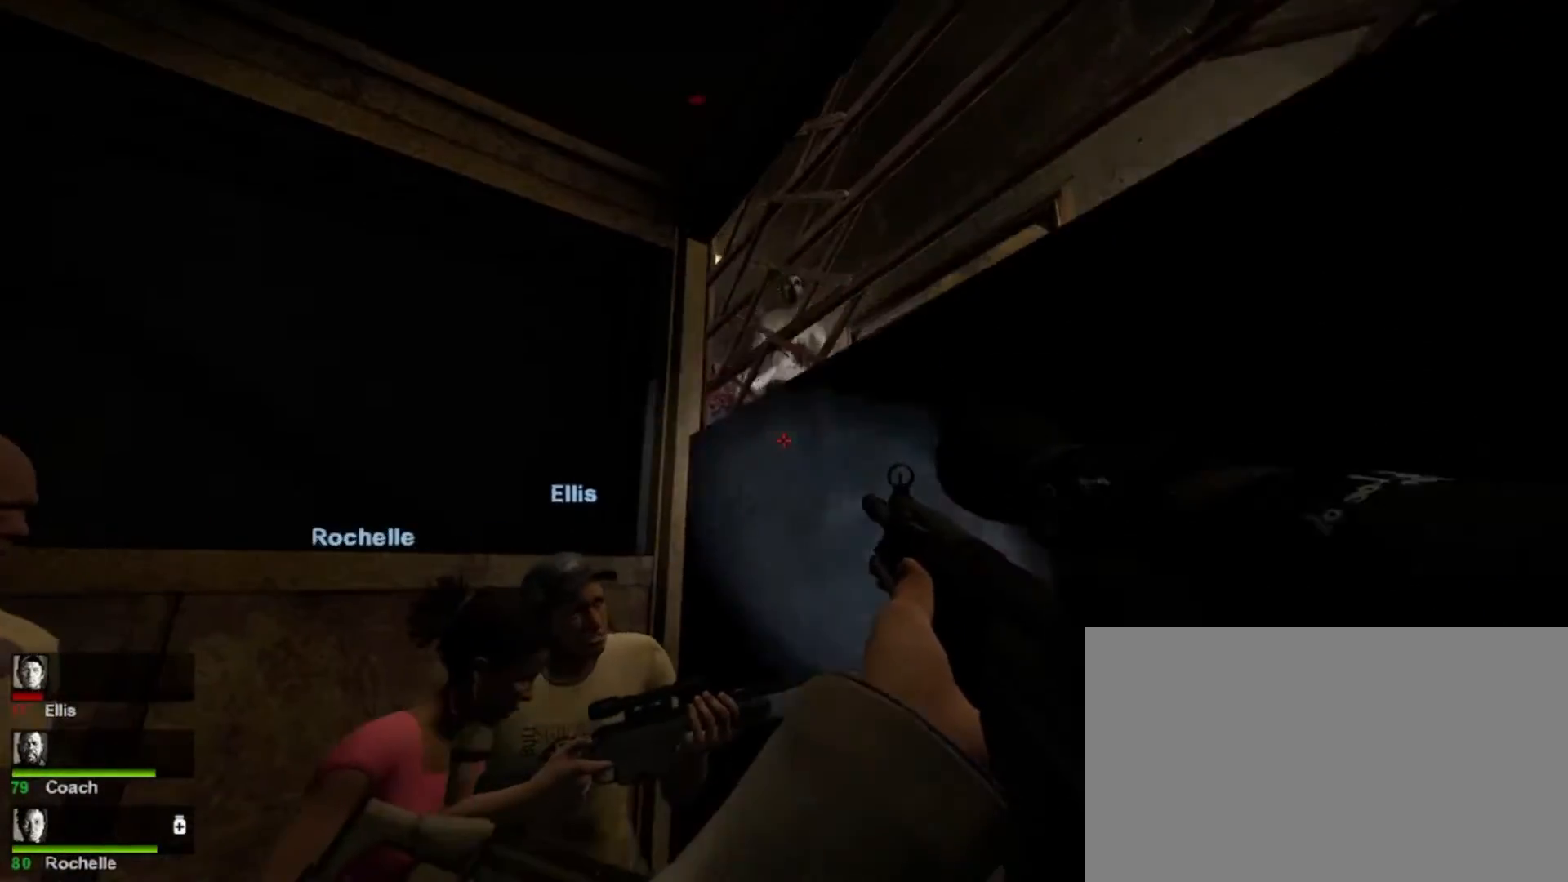
{"keys": [], "mouse": ["left"], "events": [[467, "mouse_left", "down"]]}
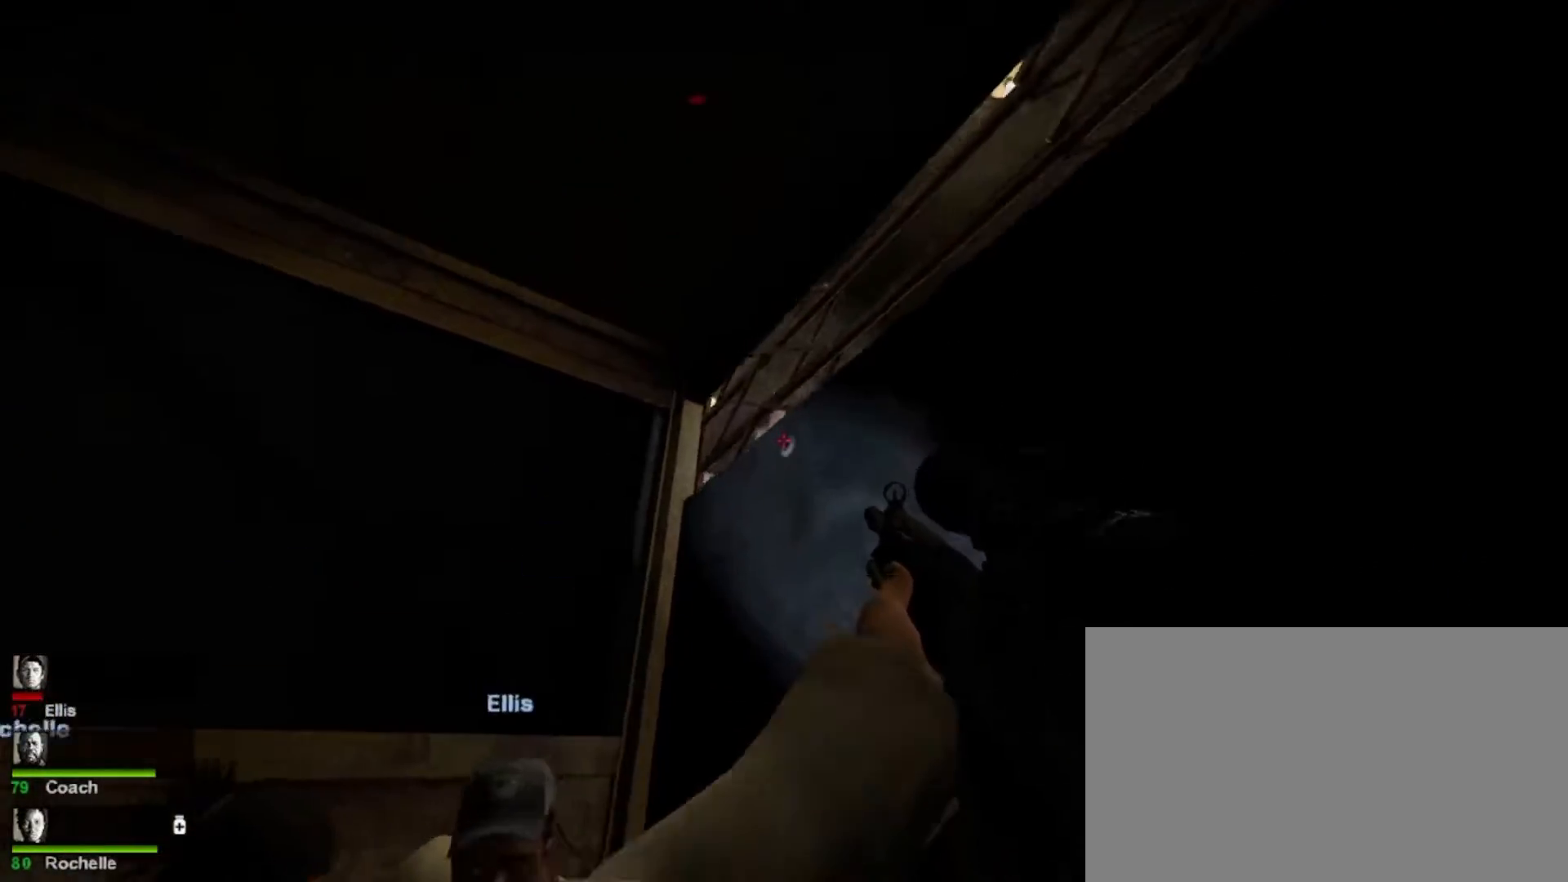
{"keys": [], "mouse": [], "events": [[100, "mouse_left", "up"]]}
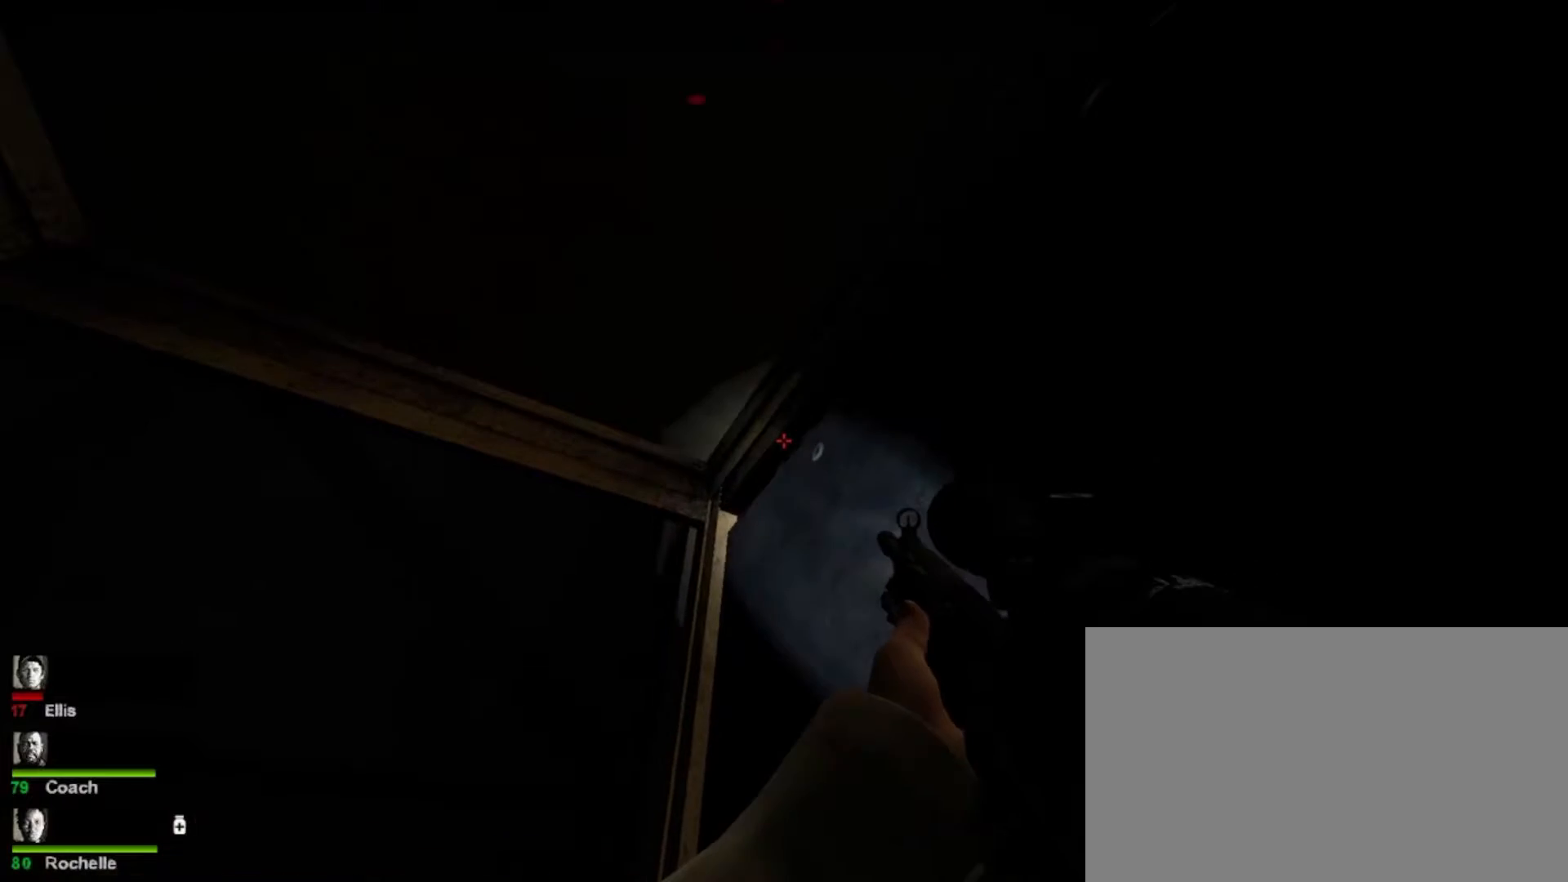
{"keys": ["r"], "mouse": [], "events": [[467, "r", "down"]]}
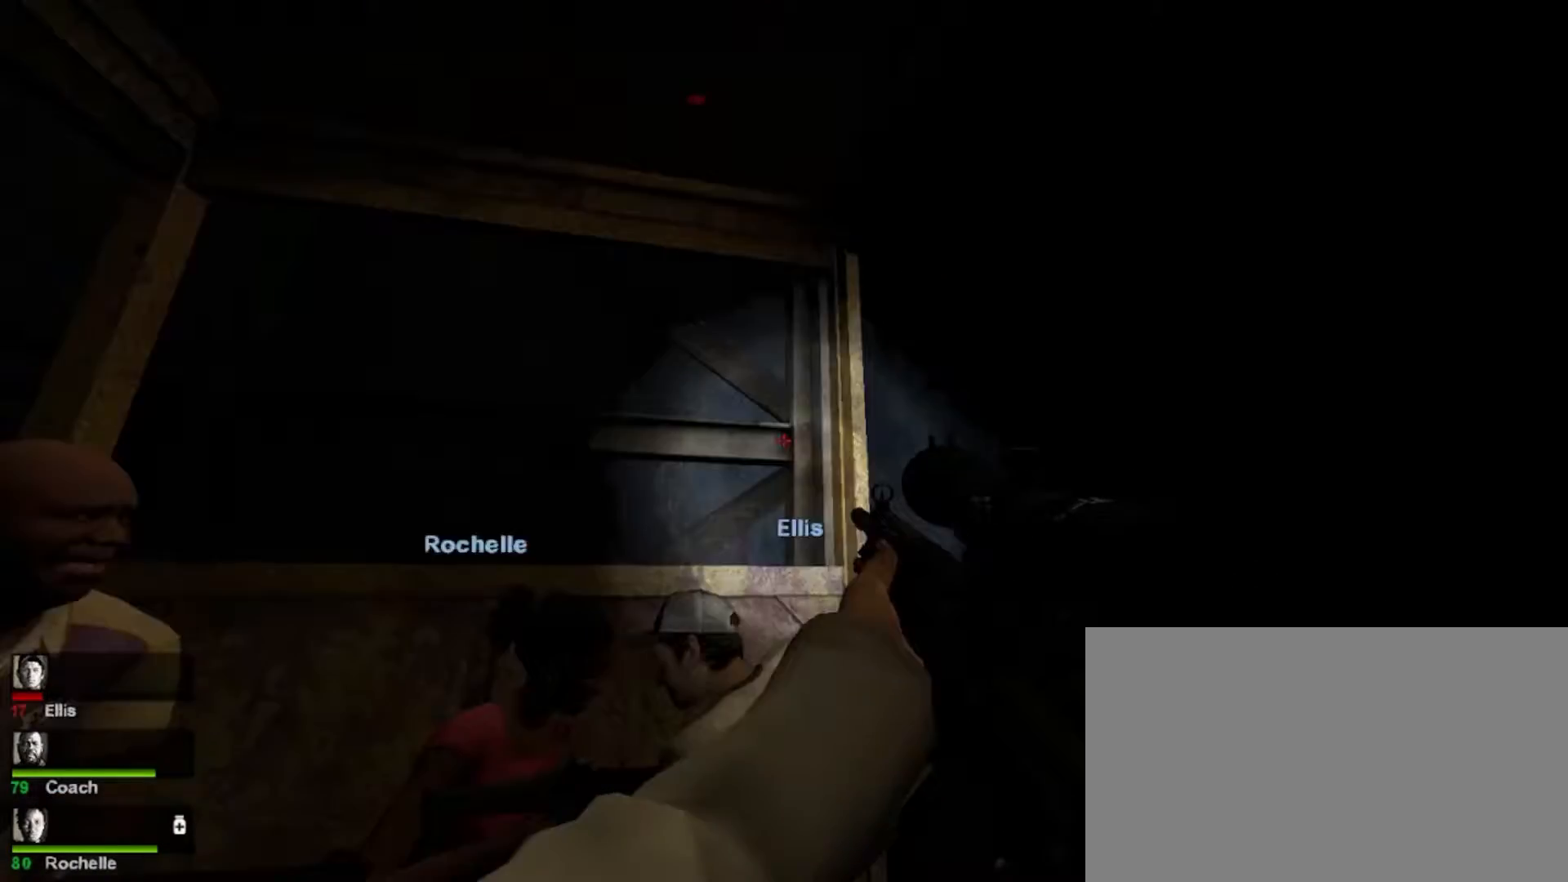
{"keys": ["w"], "mouse": ["right"], "events": [[100, "r", "up"], [133, "mouse_right", "down"], [467, "w", "down"]]}
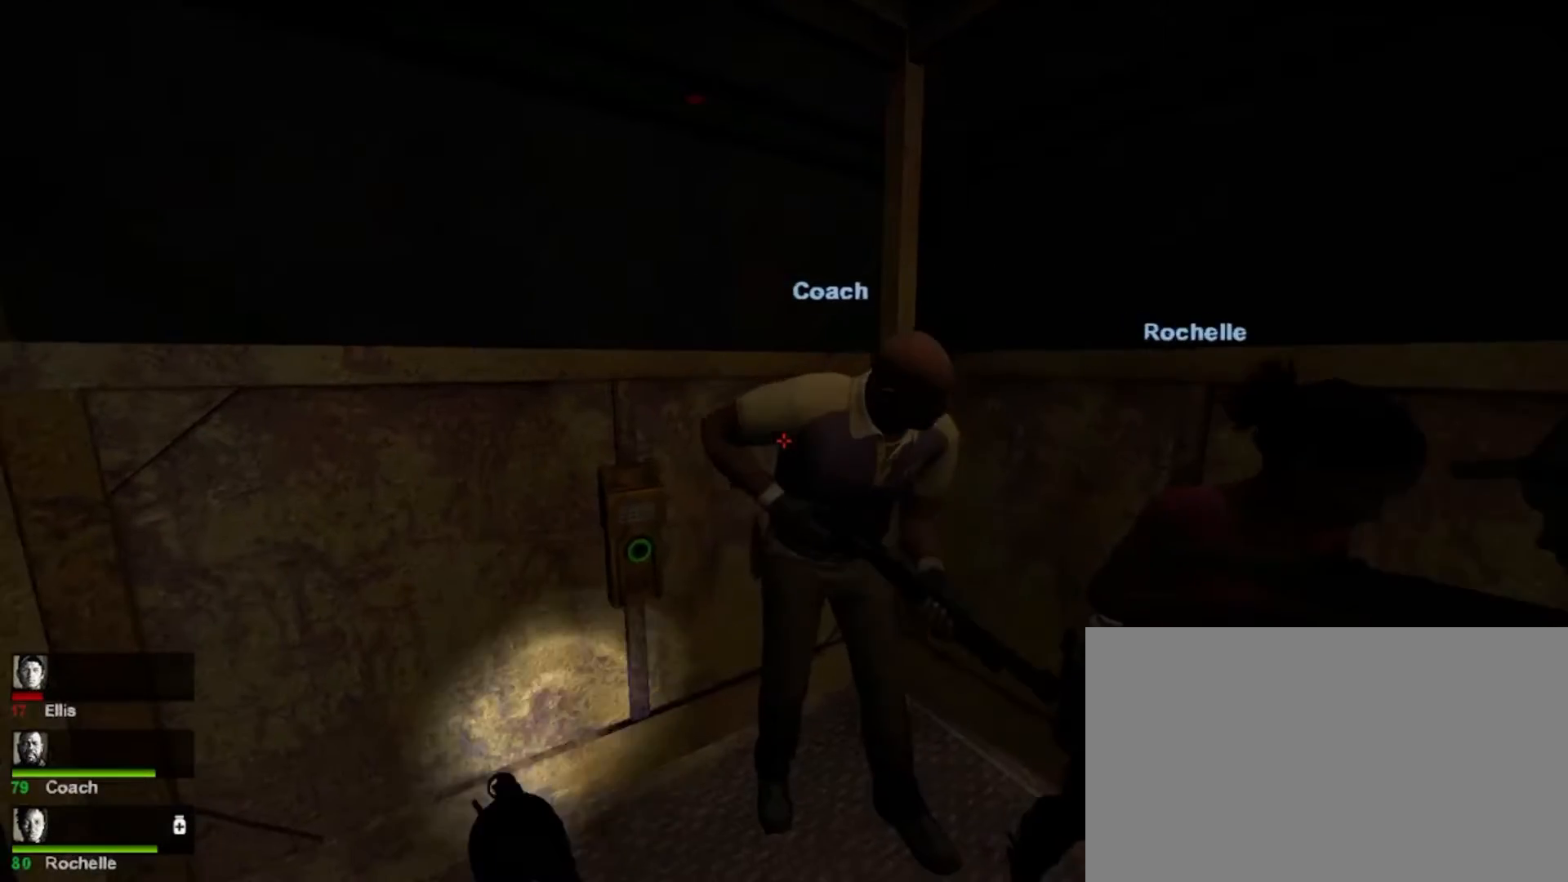
{"keys": [], "mouse": [], "events": [[267, "a", "down"], [367, "w", "up"], [400, "a", "up"], [400, "mouse_right", "up"]]}
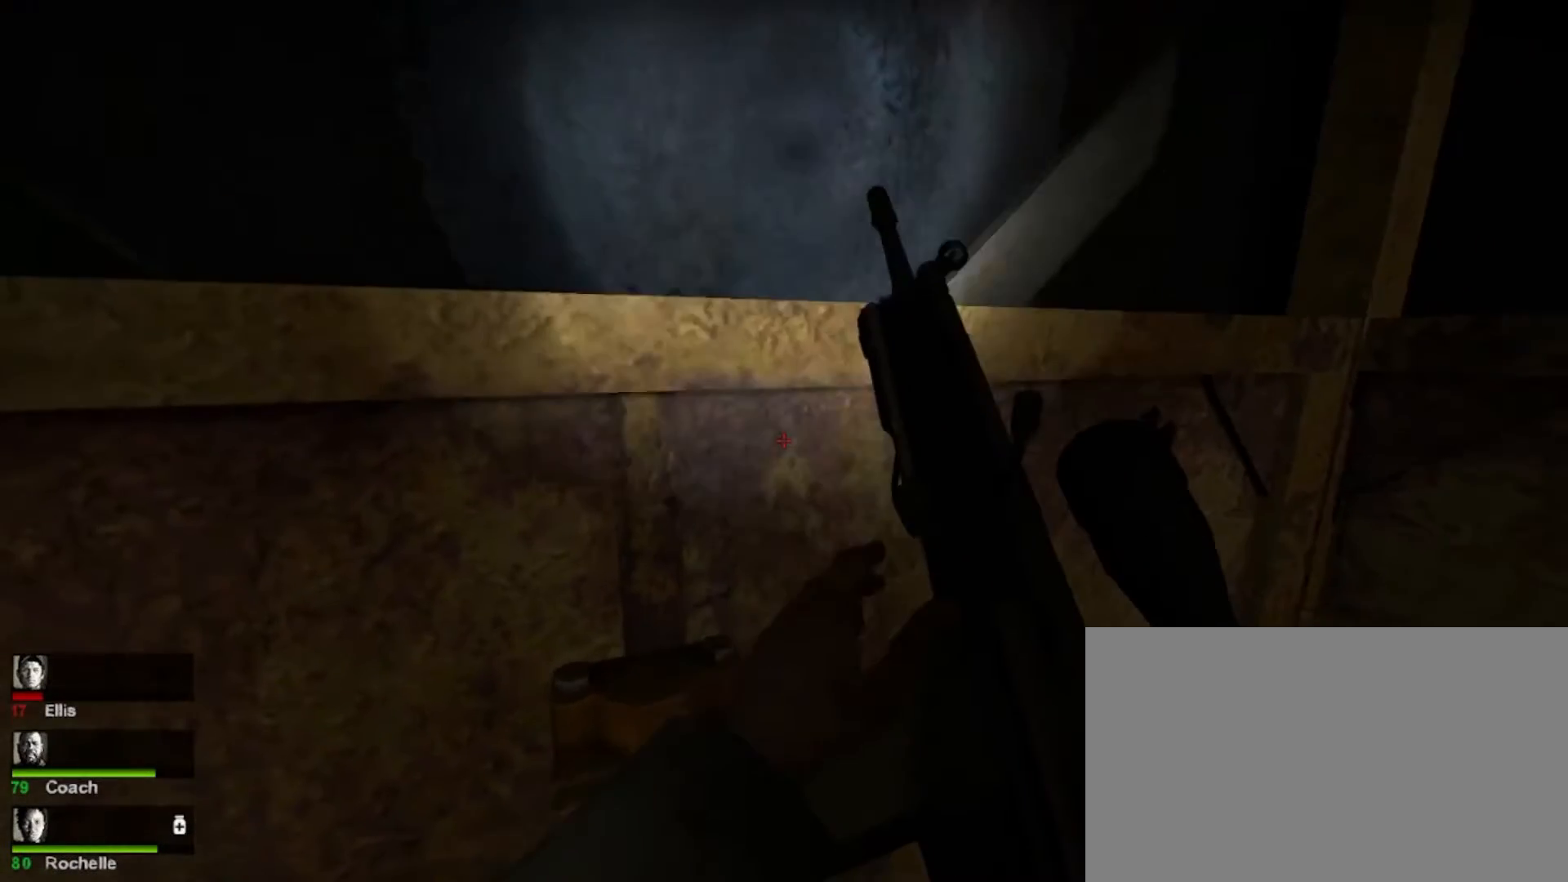
{"keys": [], "mouse": [], "events": [[300, "s", "down"], [433, "s", "up"]]}
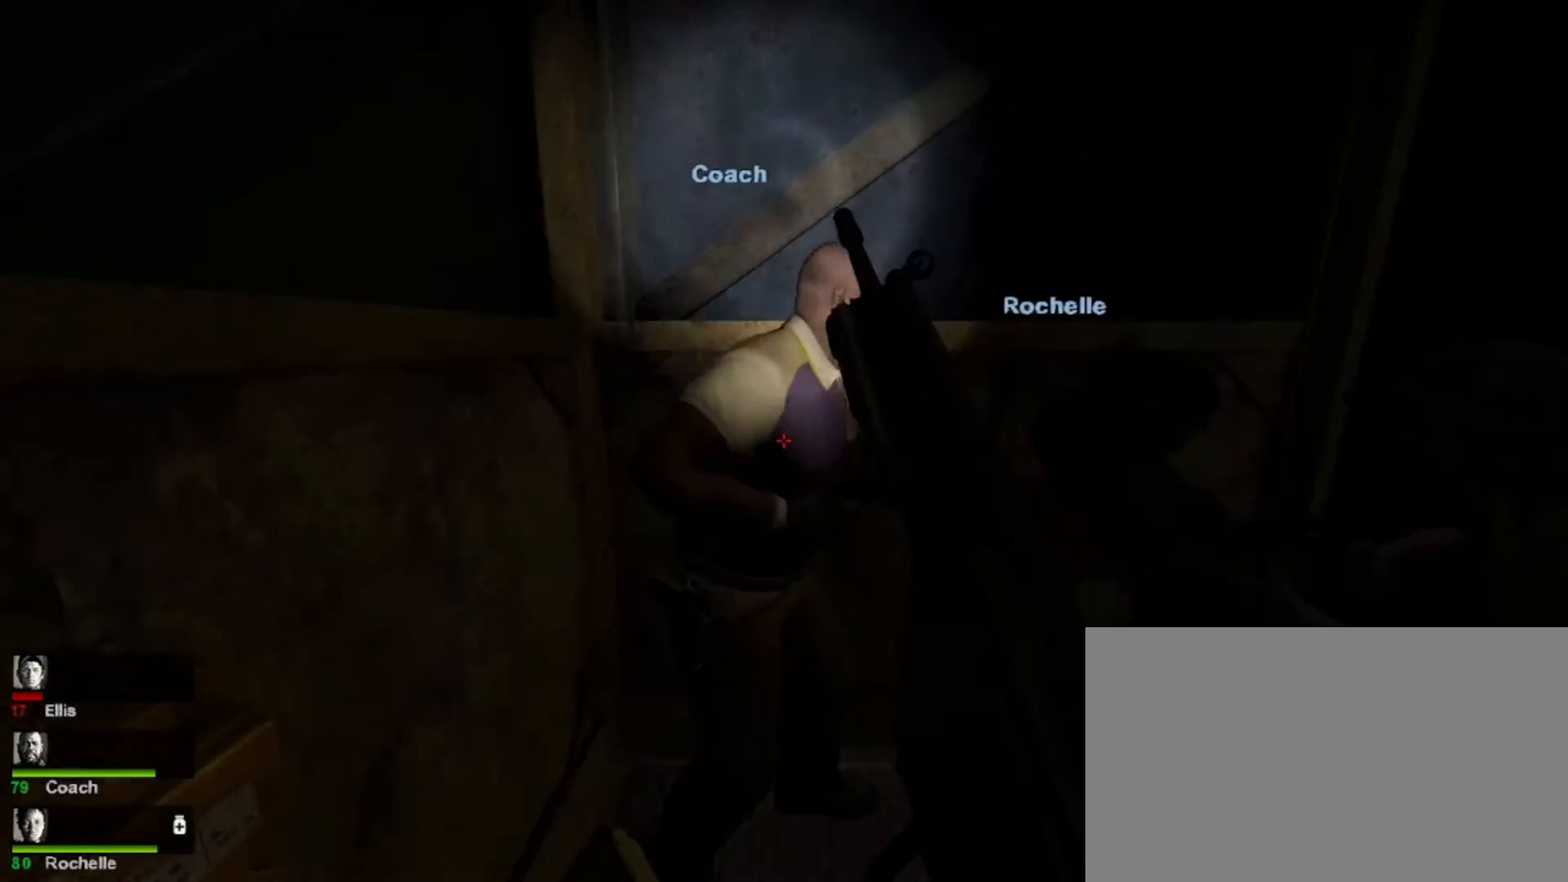
{"keys": [], "mouse": [], "events": []}
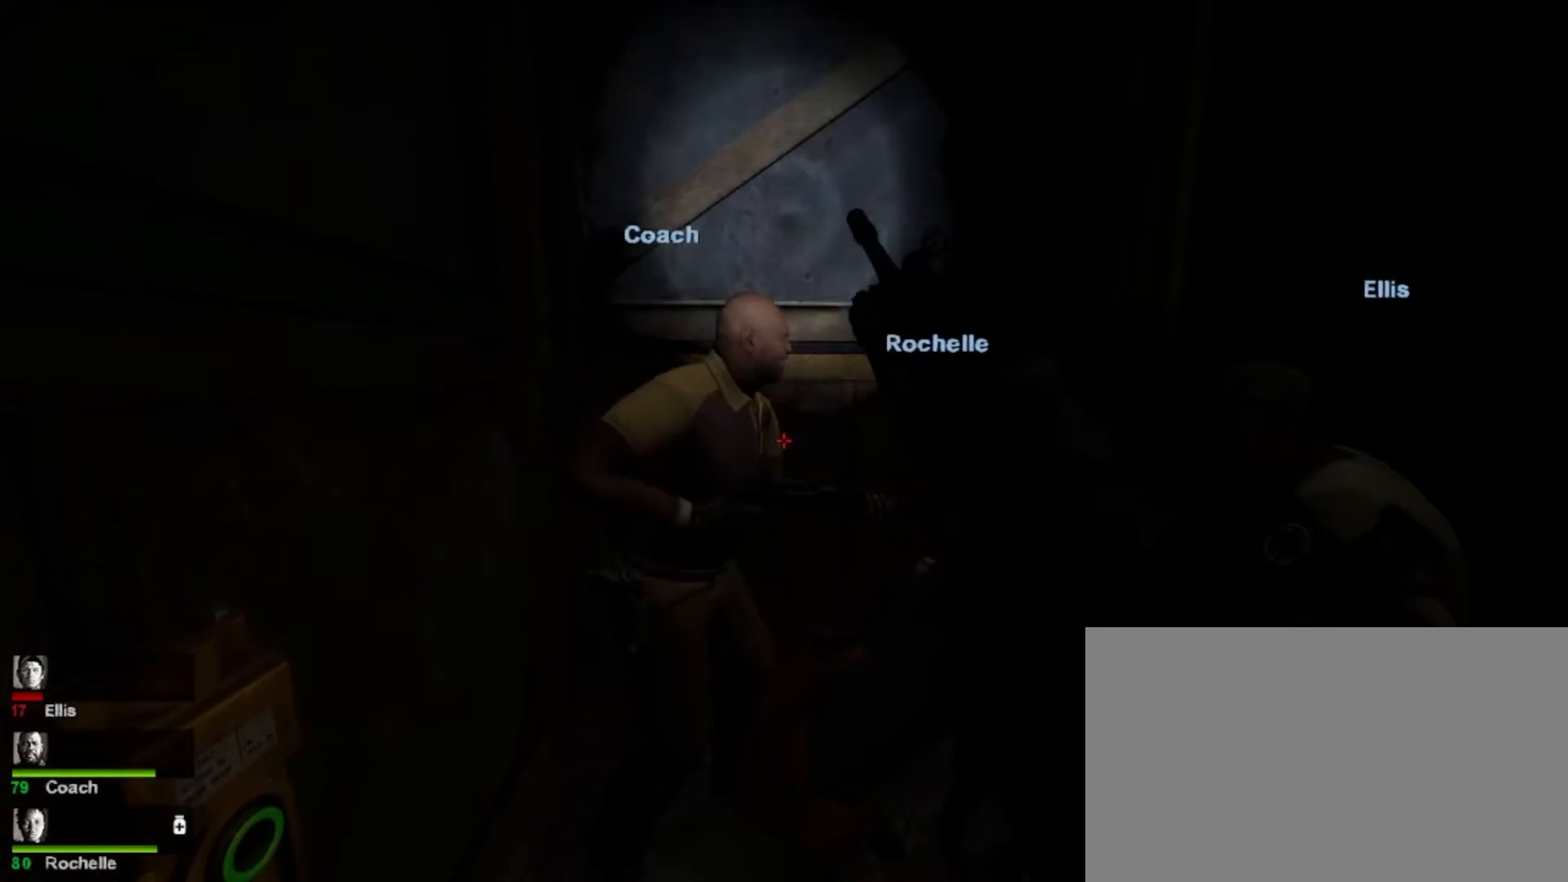
{"keys": [], "mouse": [], "events": []}
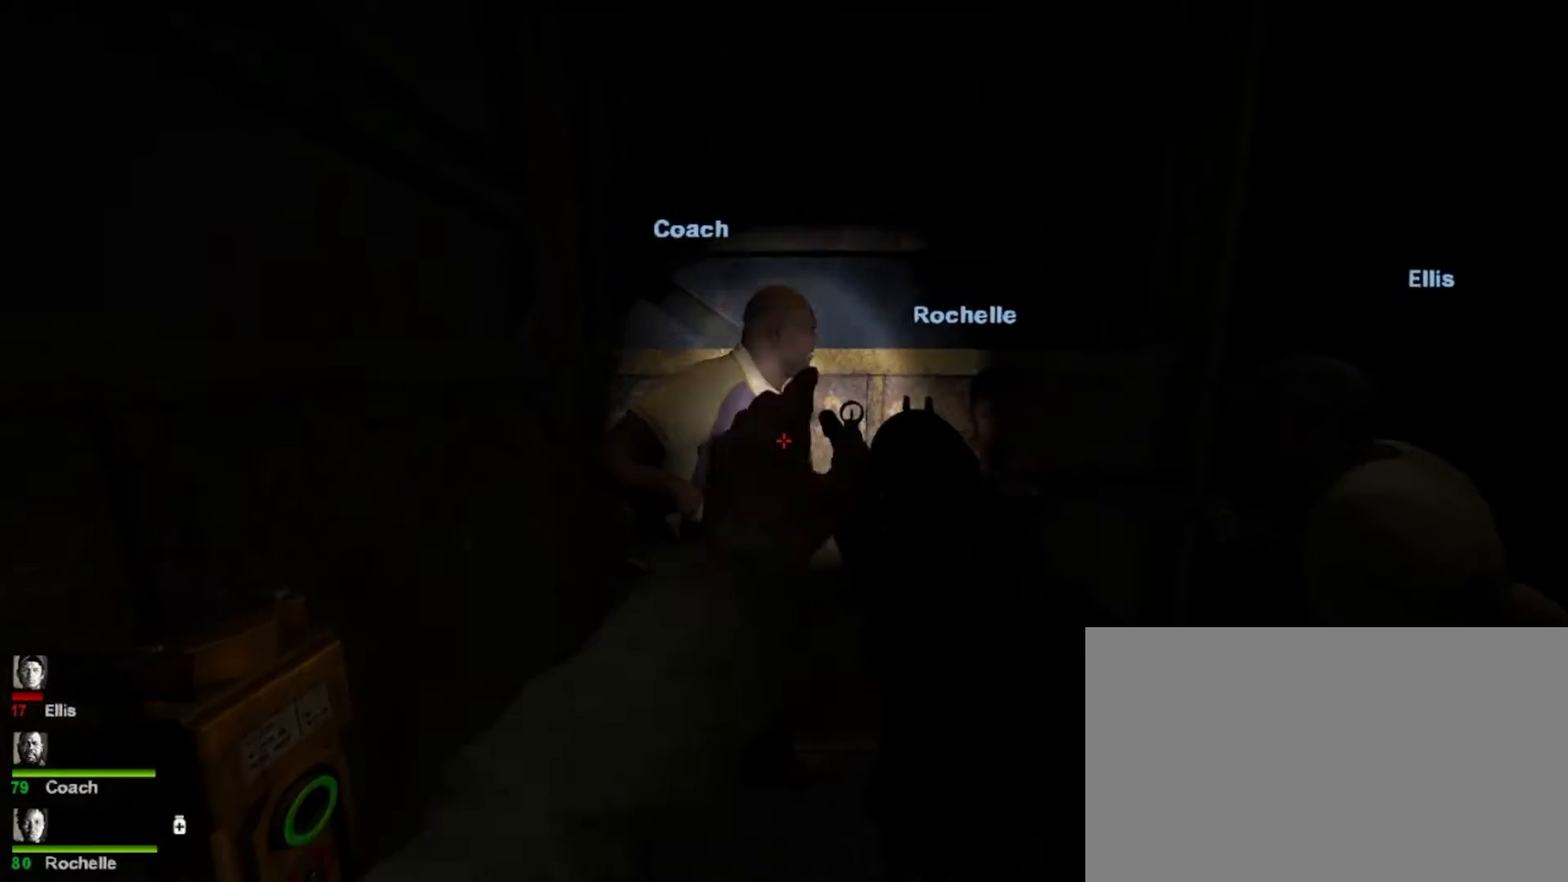
{"keys": [], "mouse": [], "events": []}
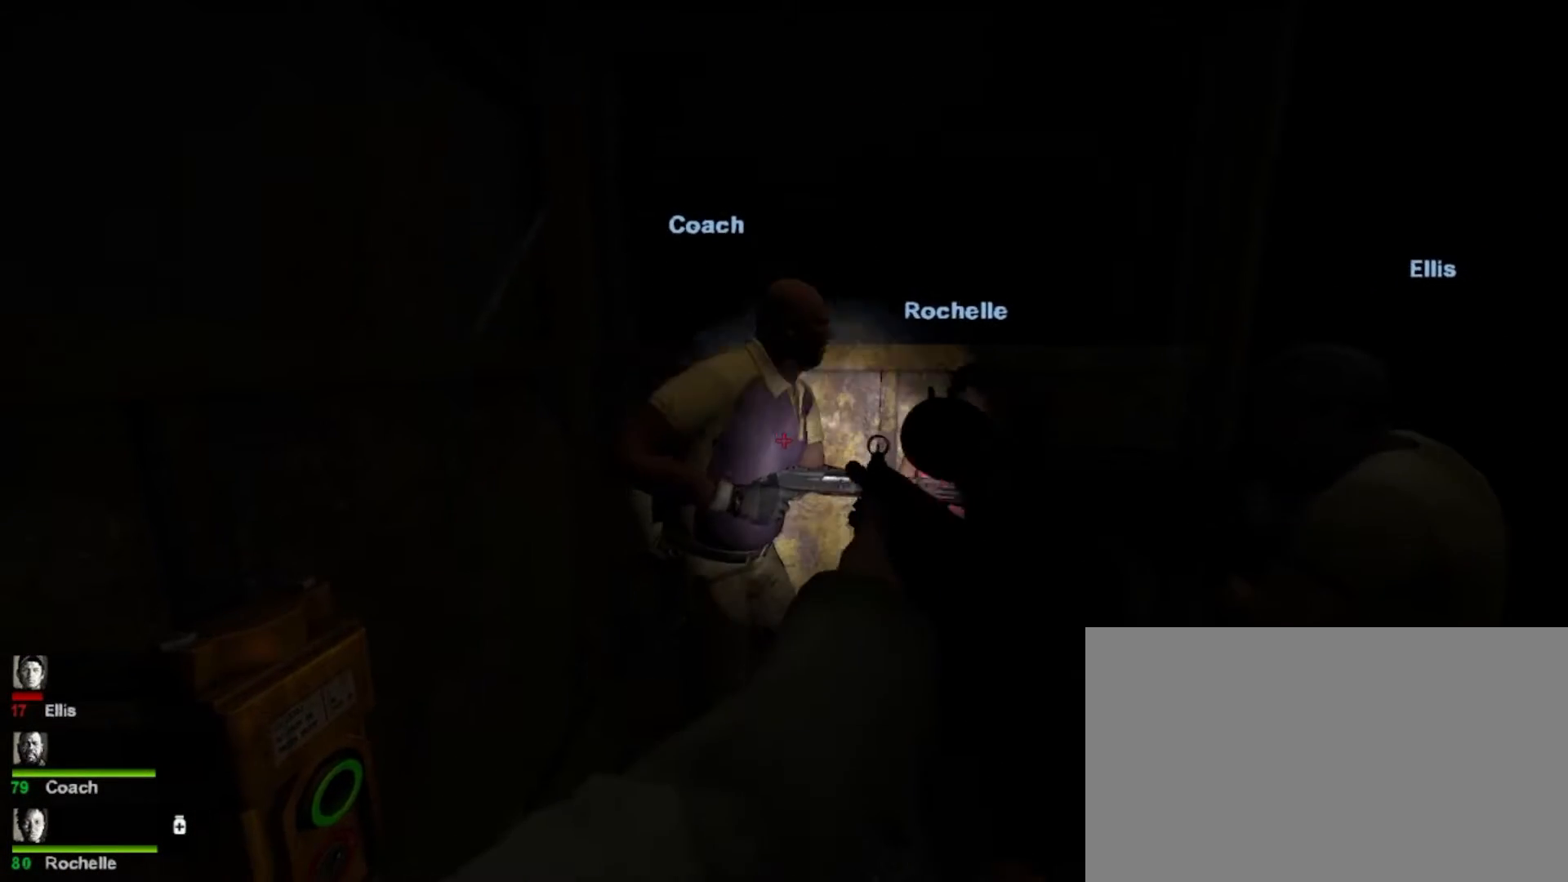
{"keys": ["w"], "mouse": [], "events": [[500, "w", "down"]]}
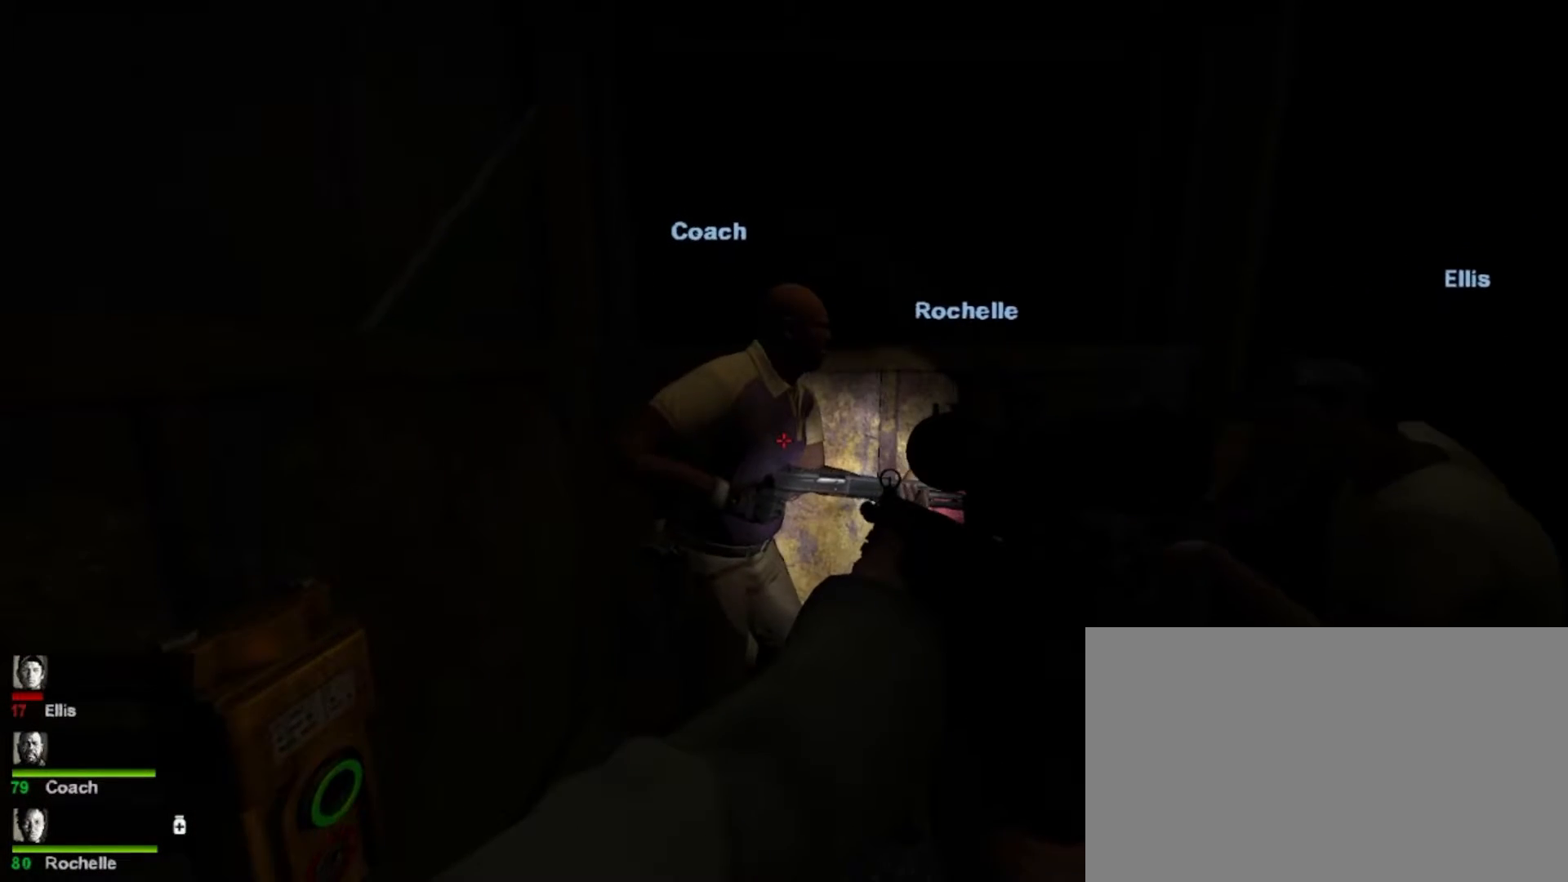
{"keys": [], "mouse": [], "events": [[100, "w", "up"]]}
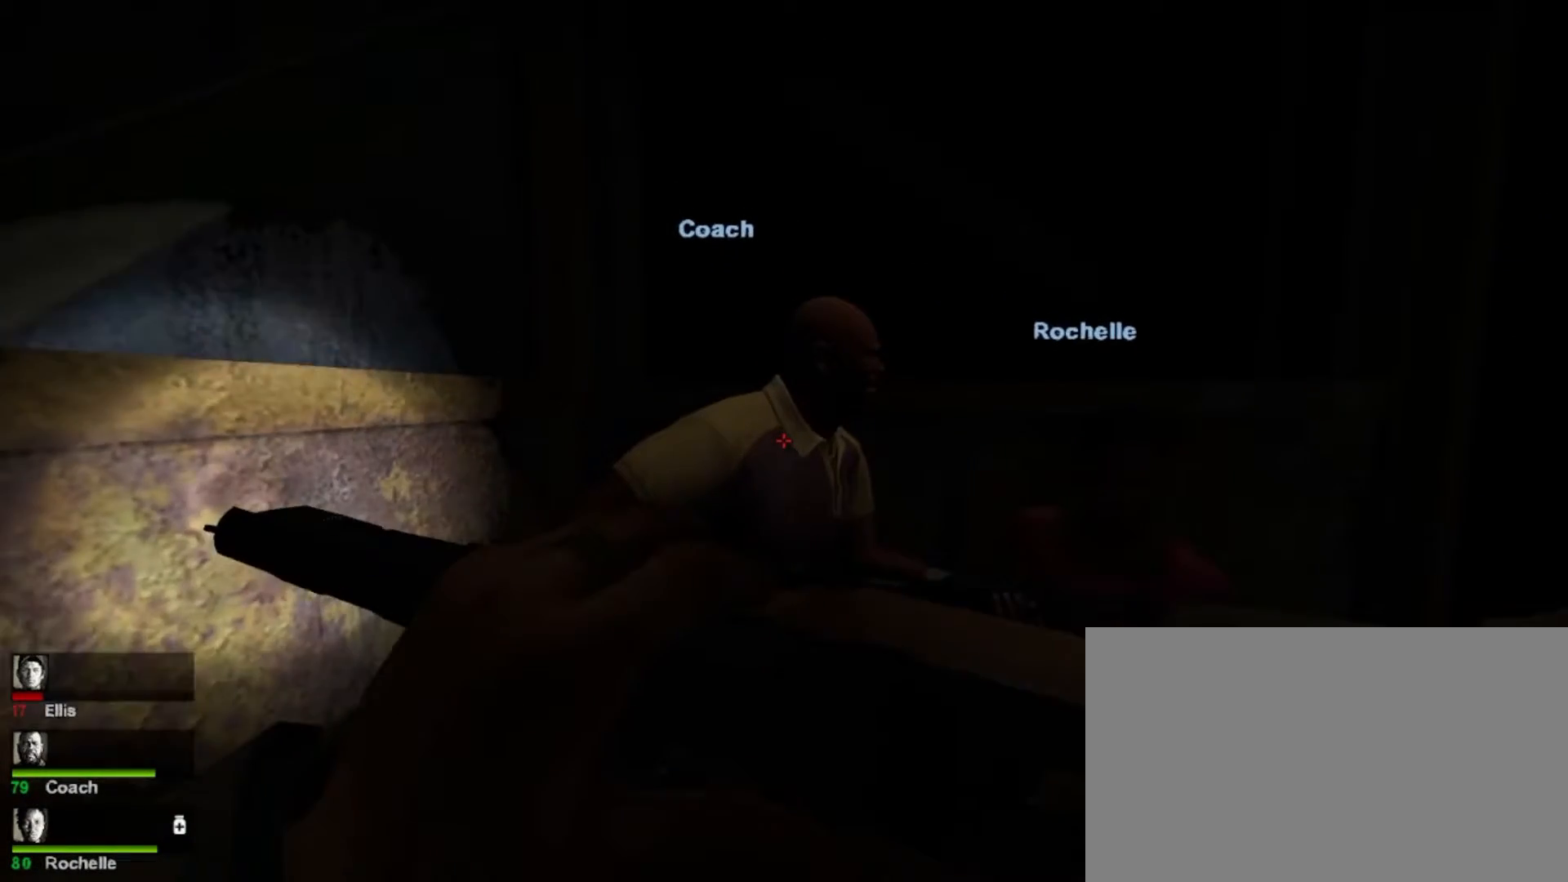
{"keys": [], "mouse": [], "events": []}
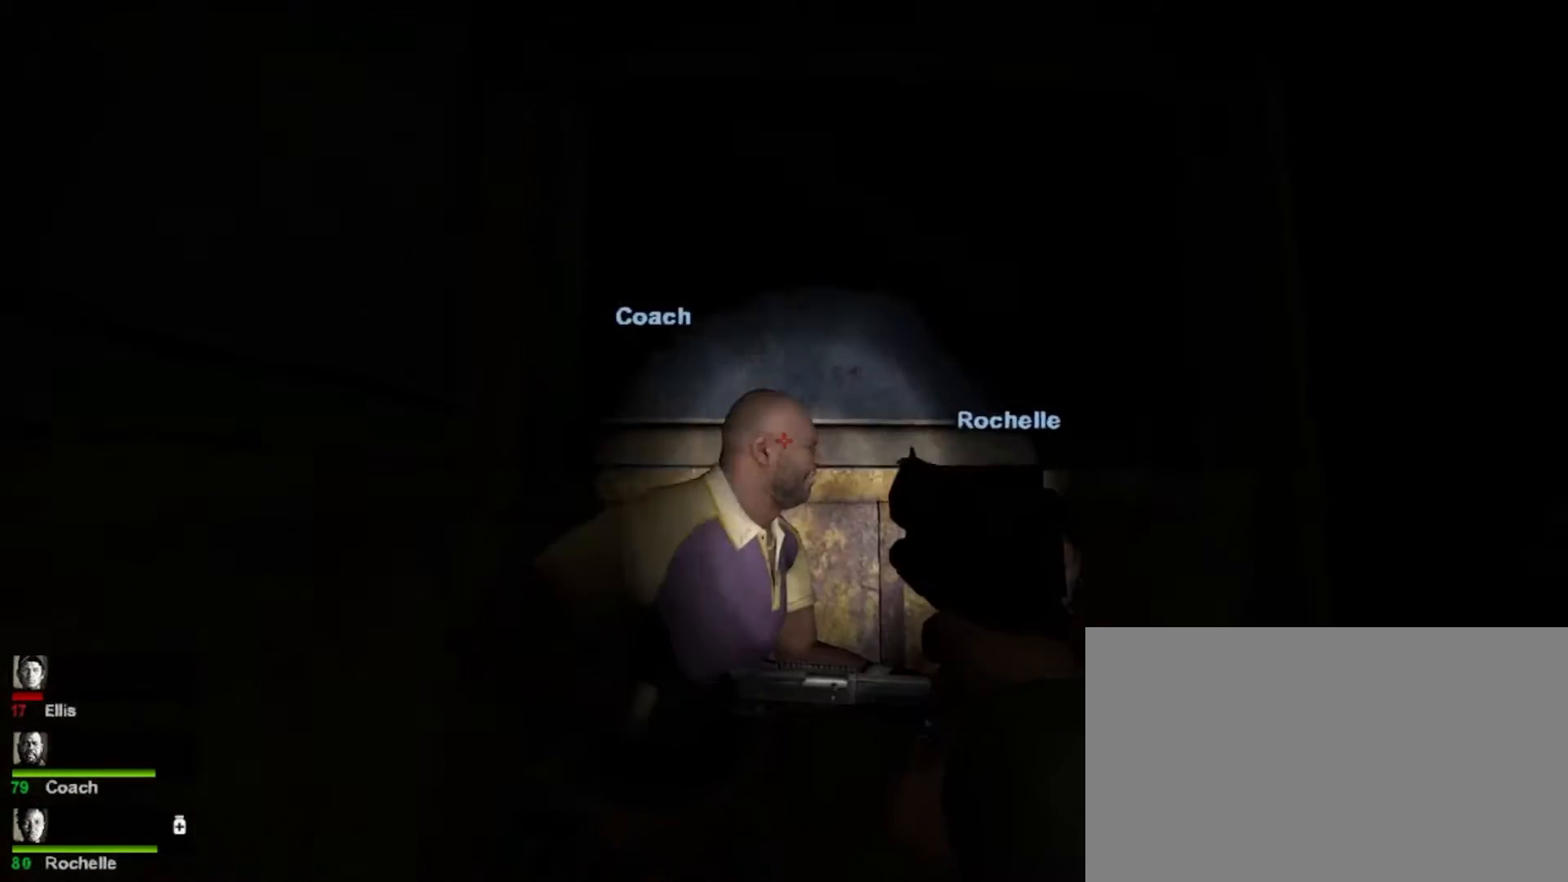
{"keys": [], "mouse": [], "events": [[400, "mouse_left", "down"], [433, "mouse_left", "up"]]}
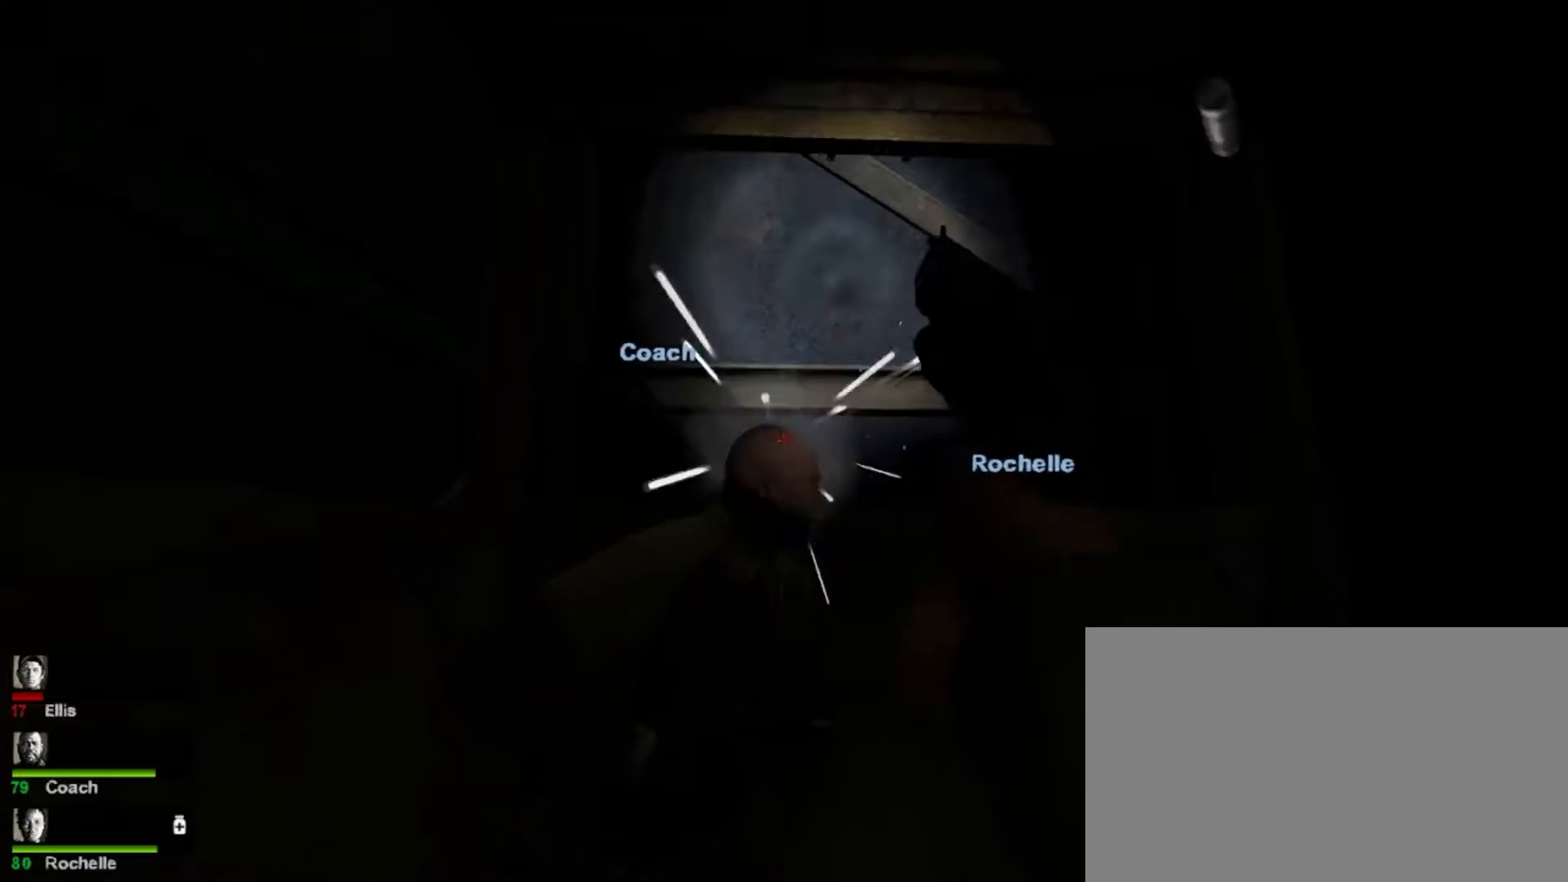
{"keys": [], "mouse": [], "events": []}
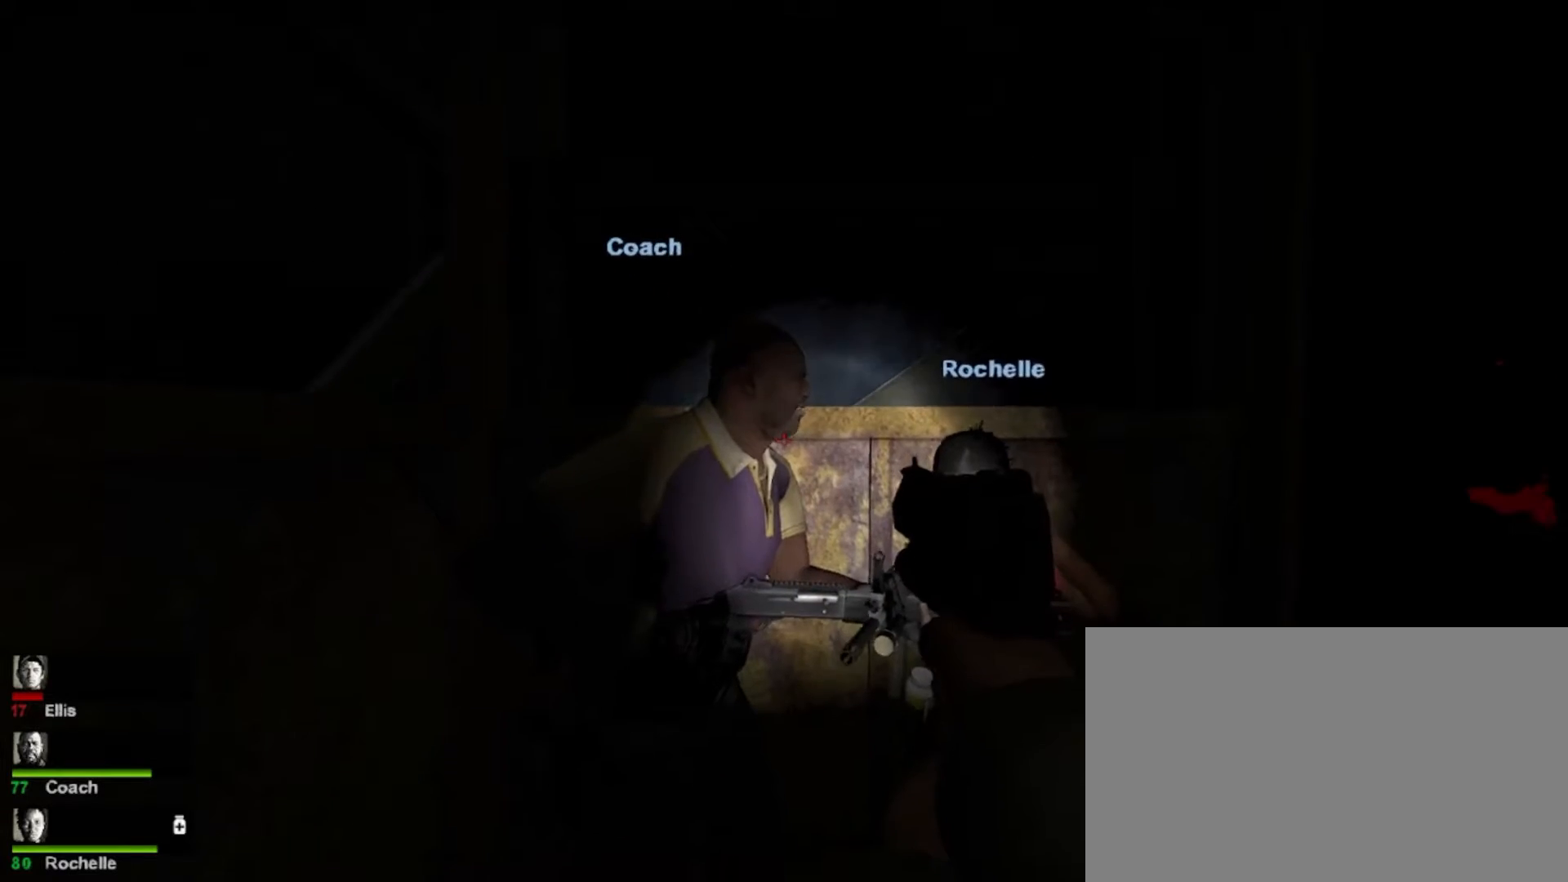
{"keys": [], "mouse": [], "events": []}
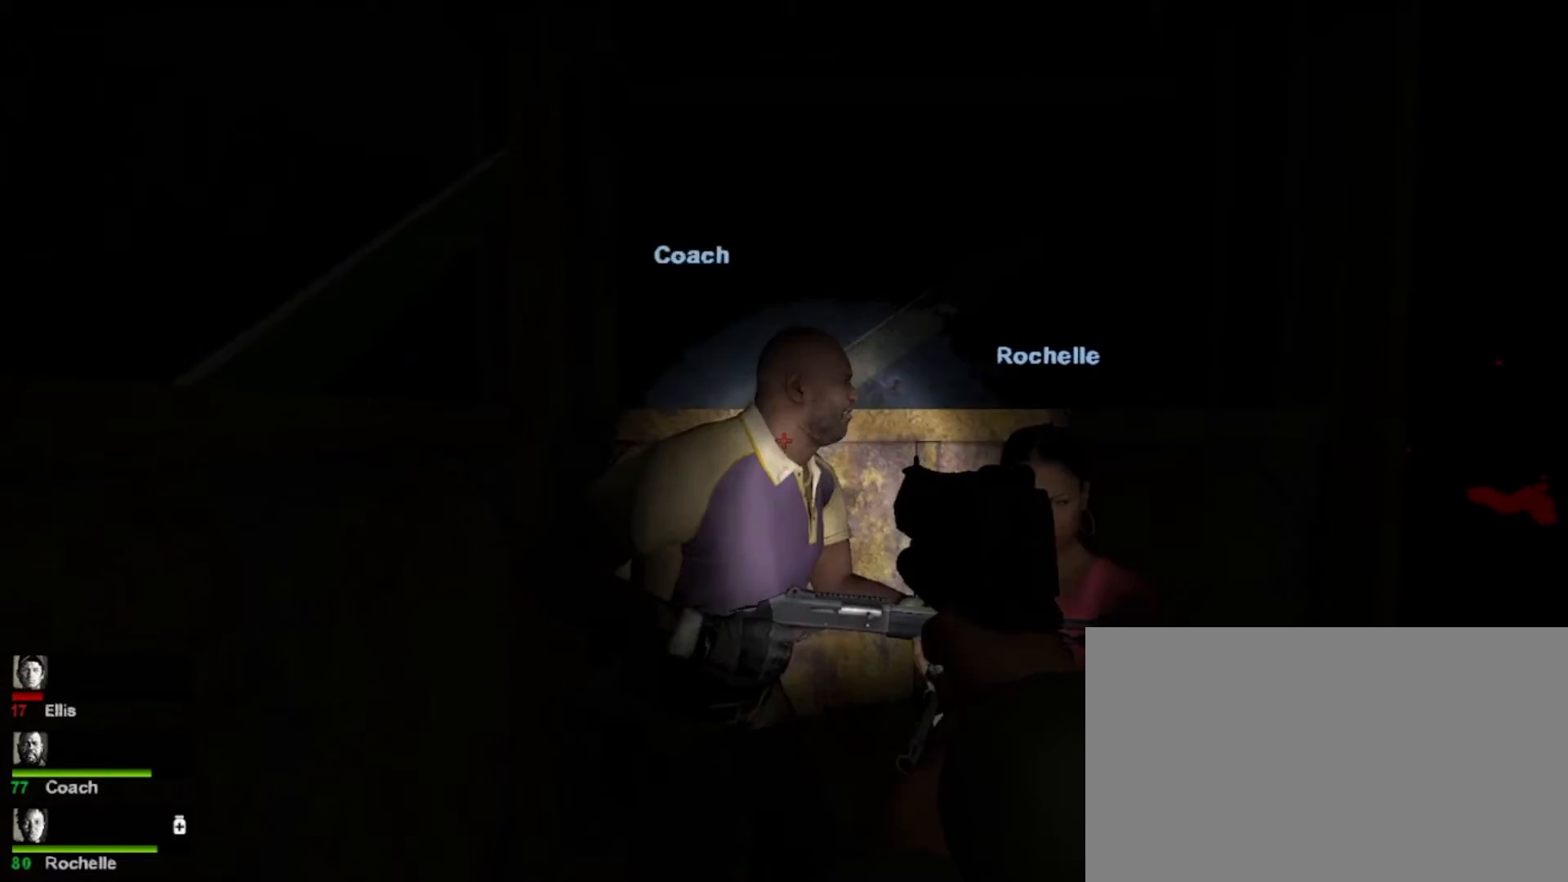
{"keys": [], "mouse": [], "events": []}
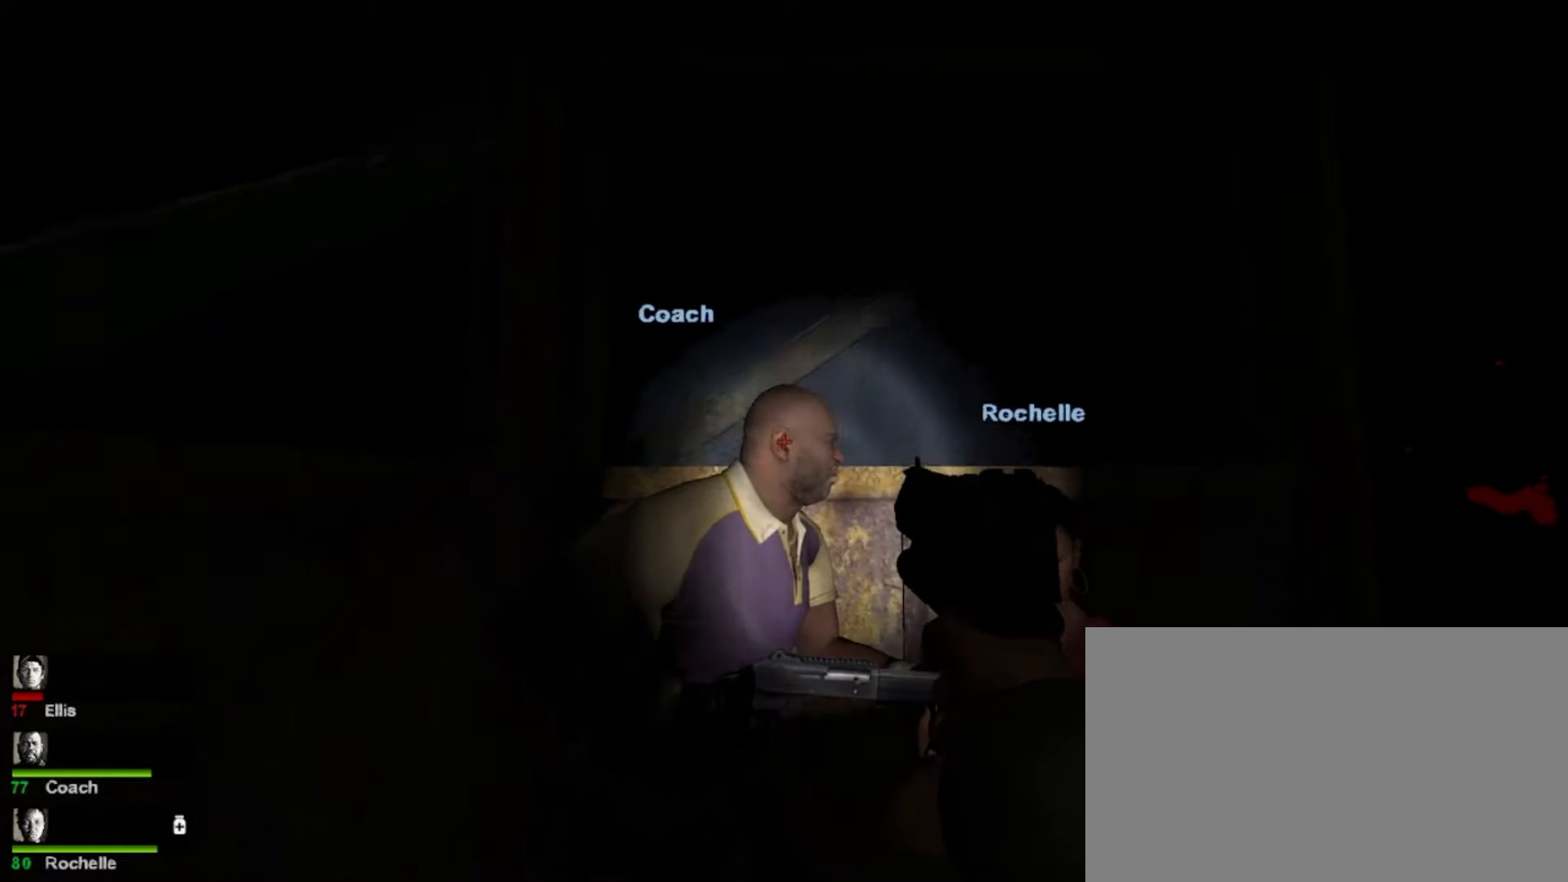
{"keys": [], "mouse": [], "events": [[300, "mouse_left", "down"], [400, "mouse_left", "up"]]}
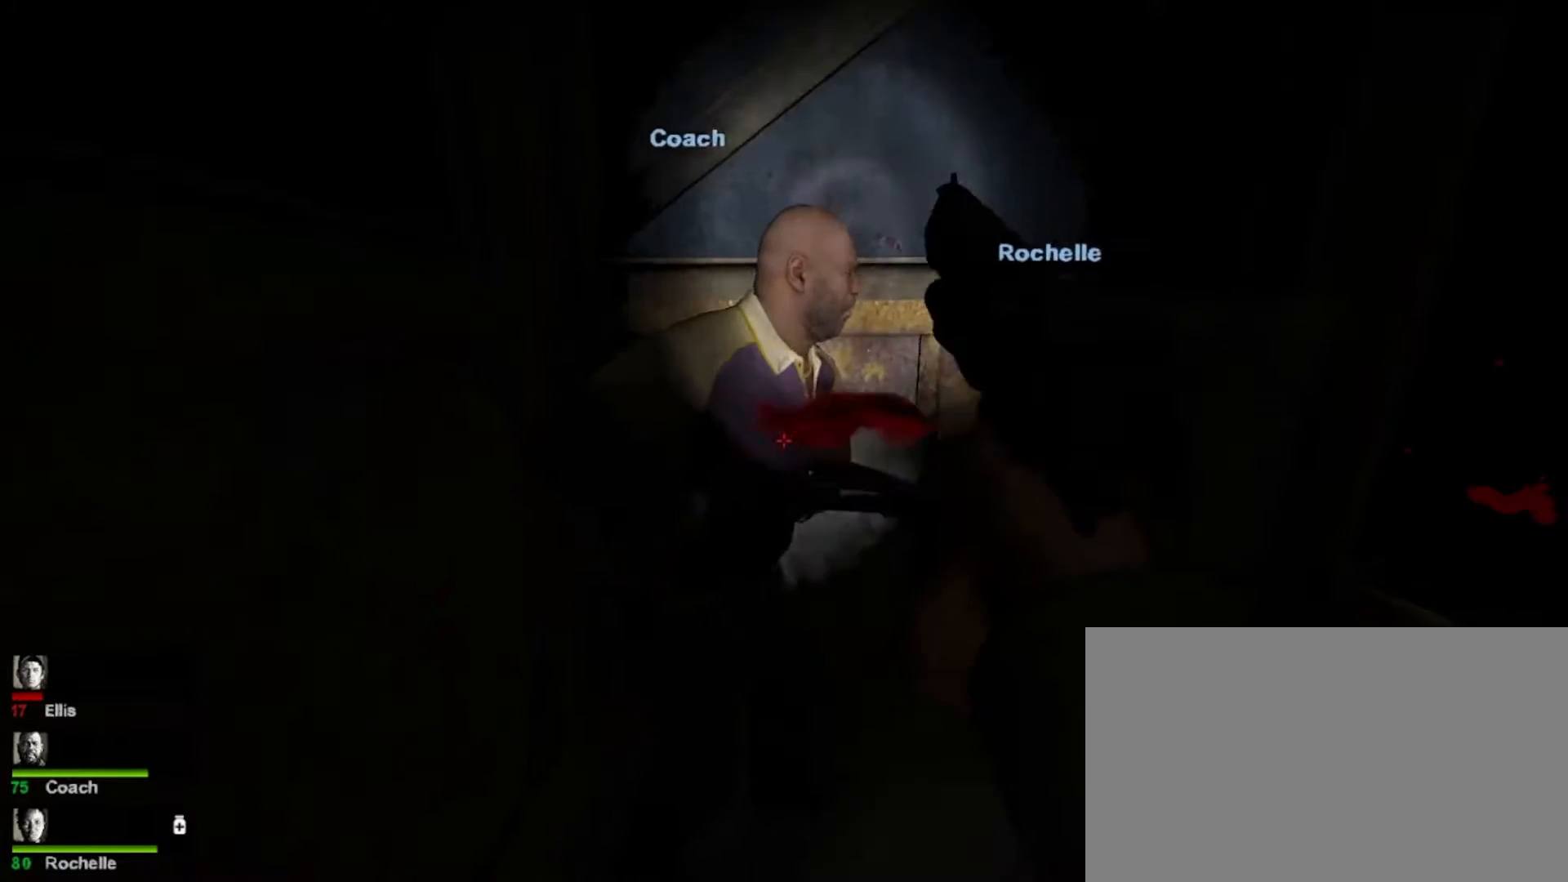
{"keys": [], "mouse": [], "events": []}
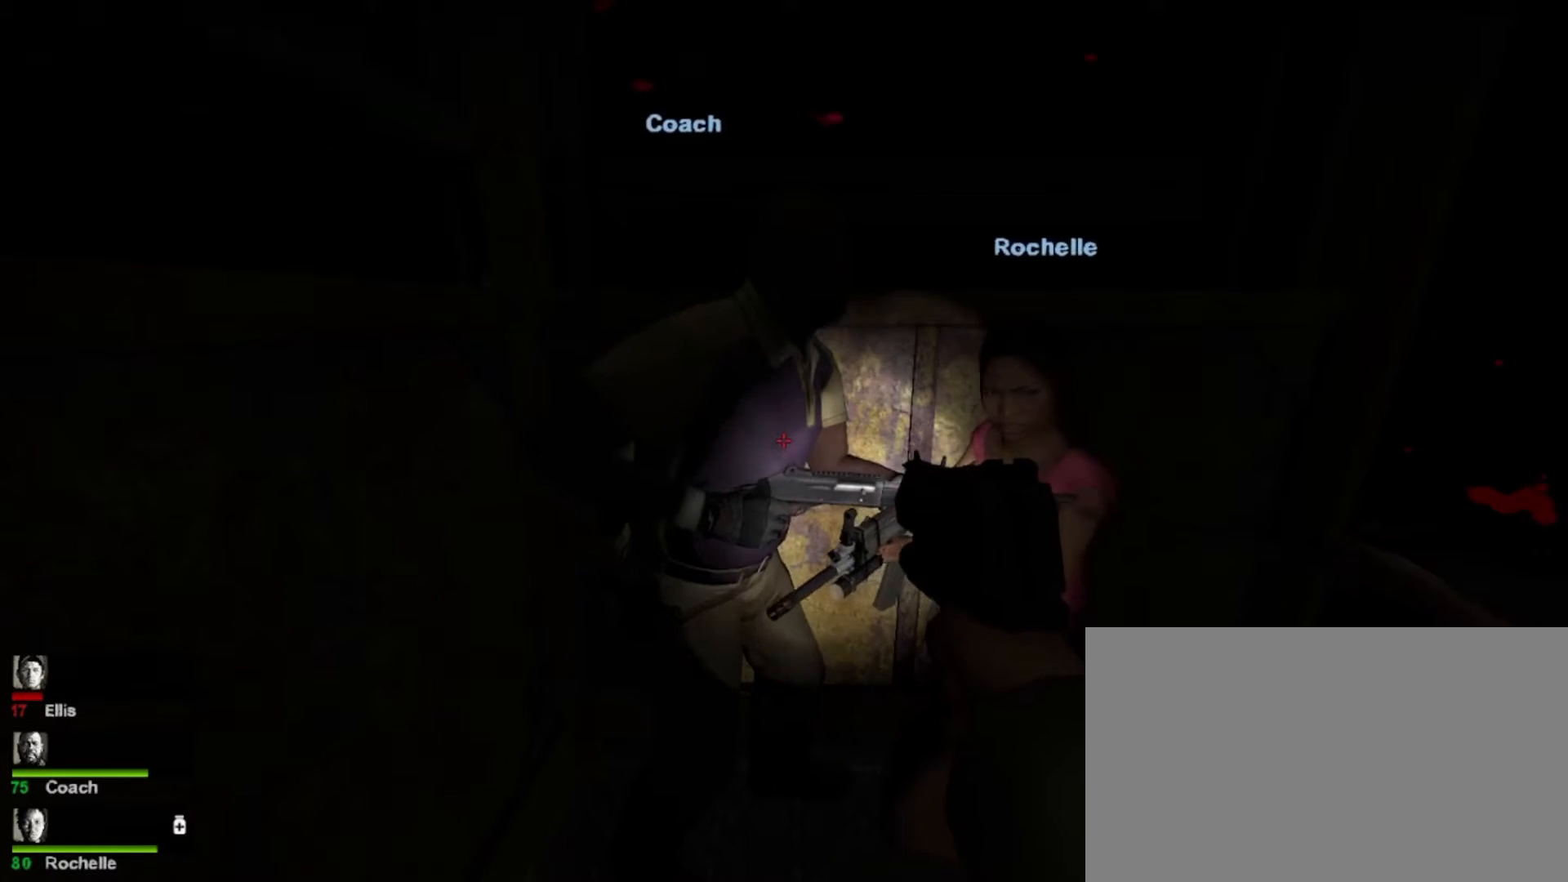
{"keys": [], "mouse": [], "events": [[300, "d", "down"], [433, "d", "up"]]}
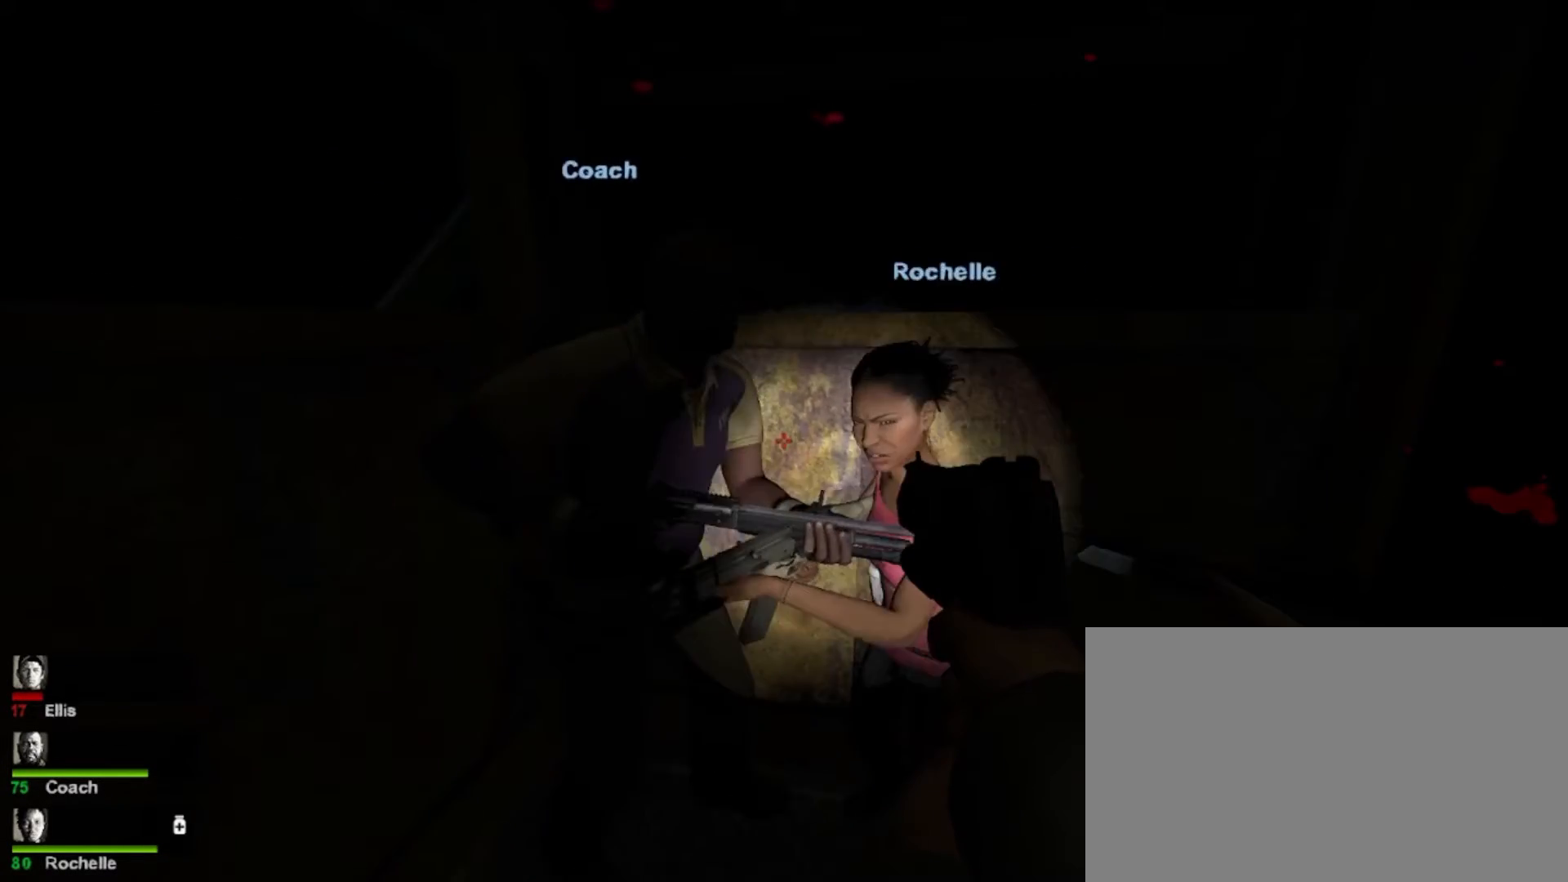
{"keys": ["shift"], "mouse": [], "events": [[333, "shift", "down"]]}
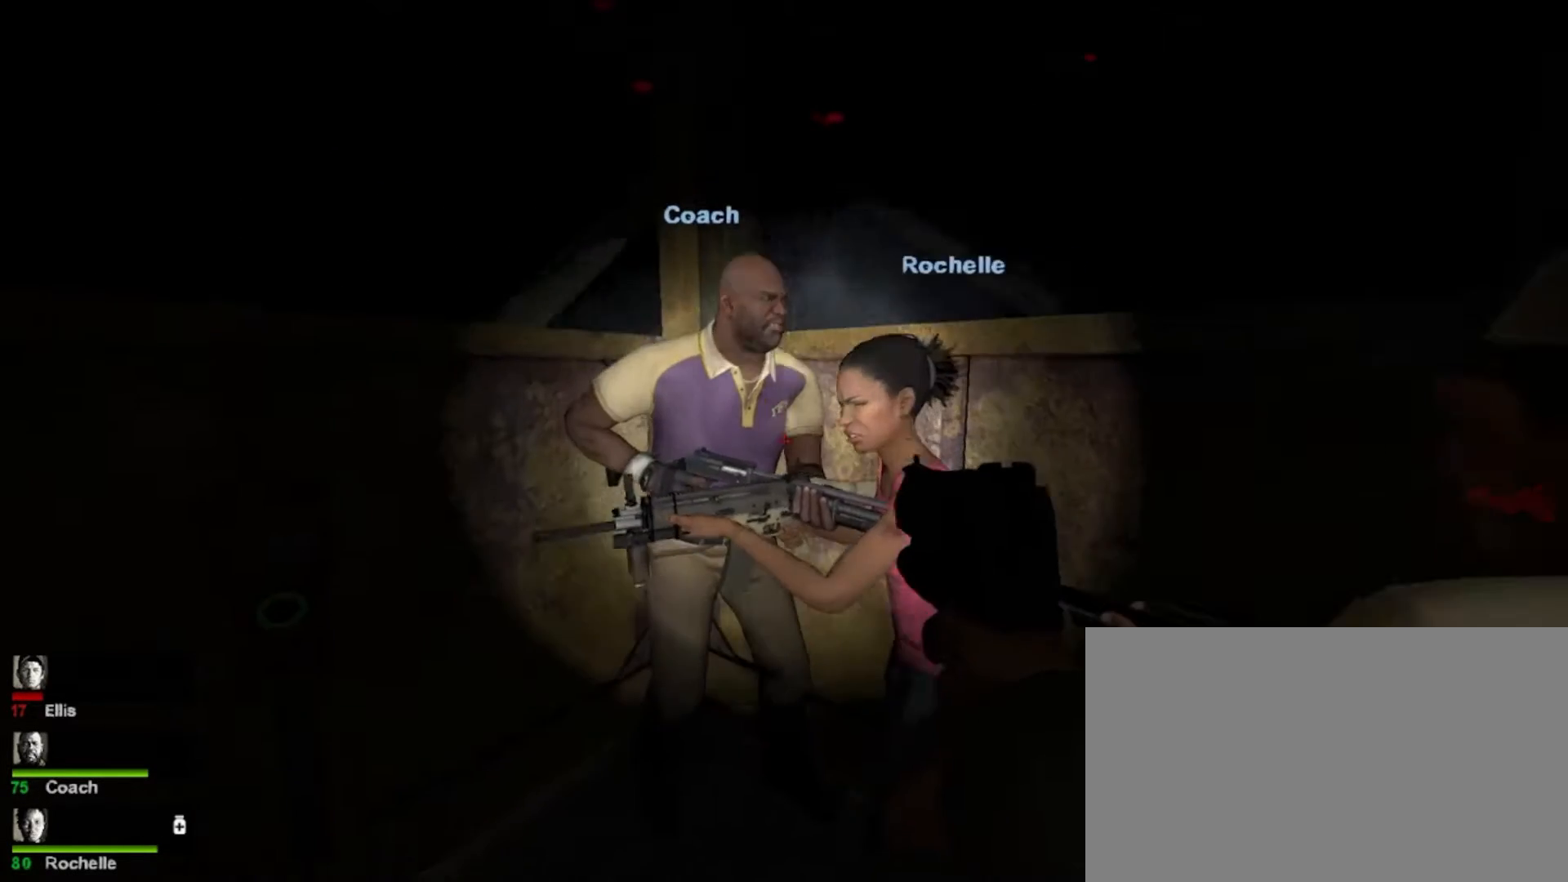
{"keys": ["shift"], "mouse": [], "events": [[367, "mouse_left", "down"], [500, "mouse_left", "up"]]}
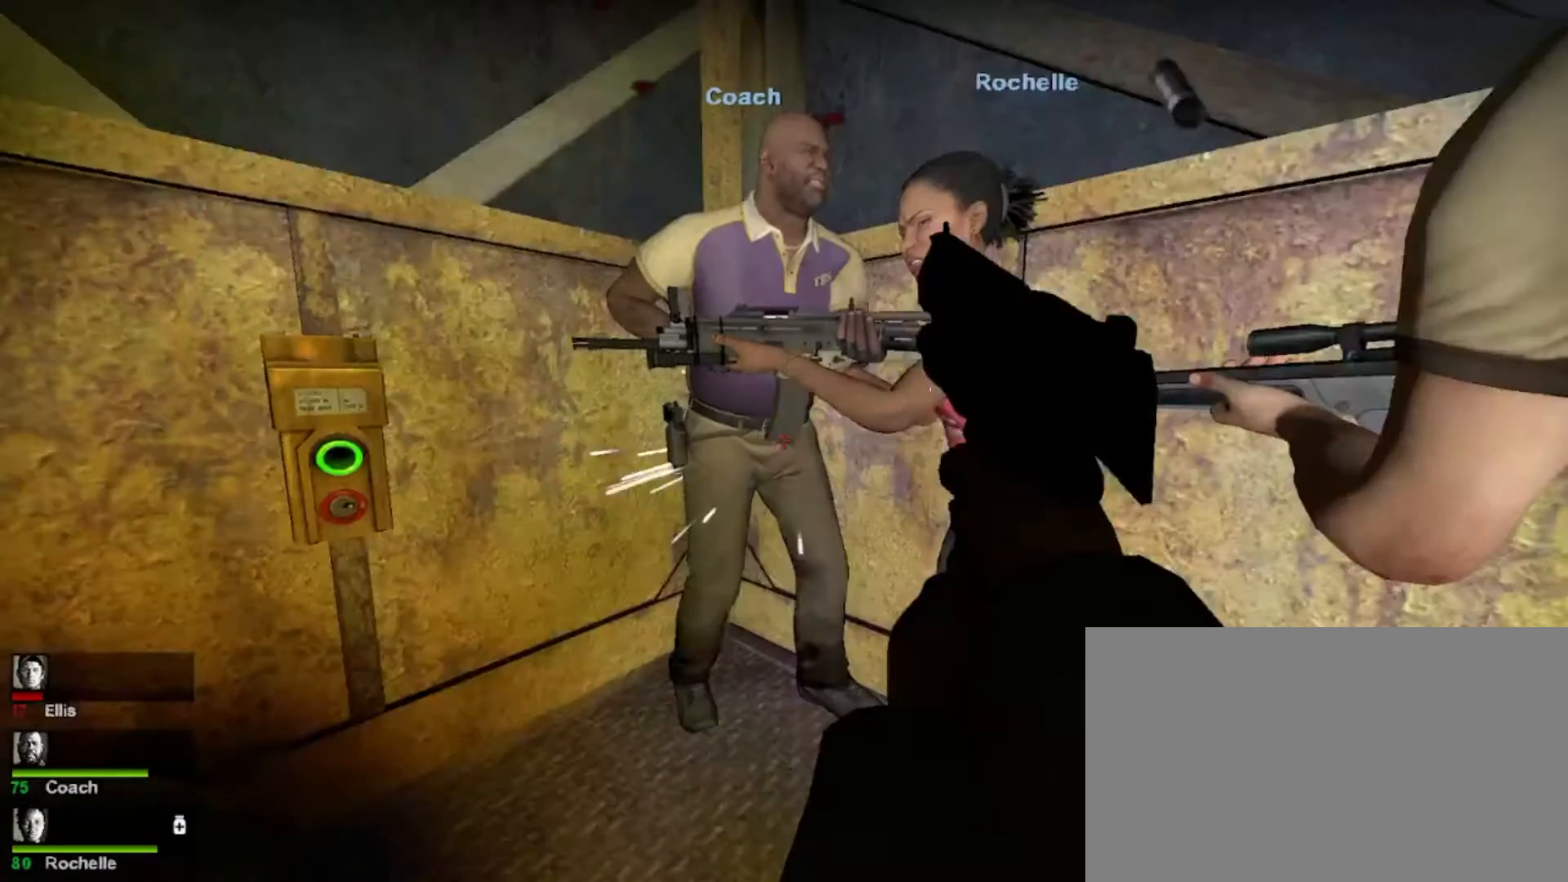
{"keys": ["shift"], "mouse": [], "events": []}
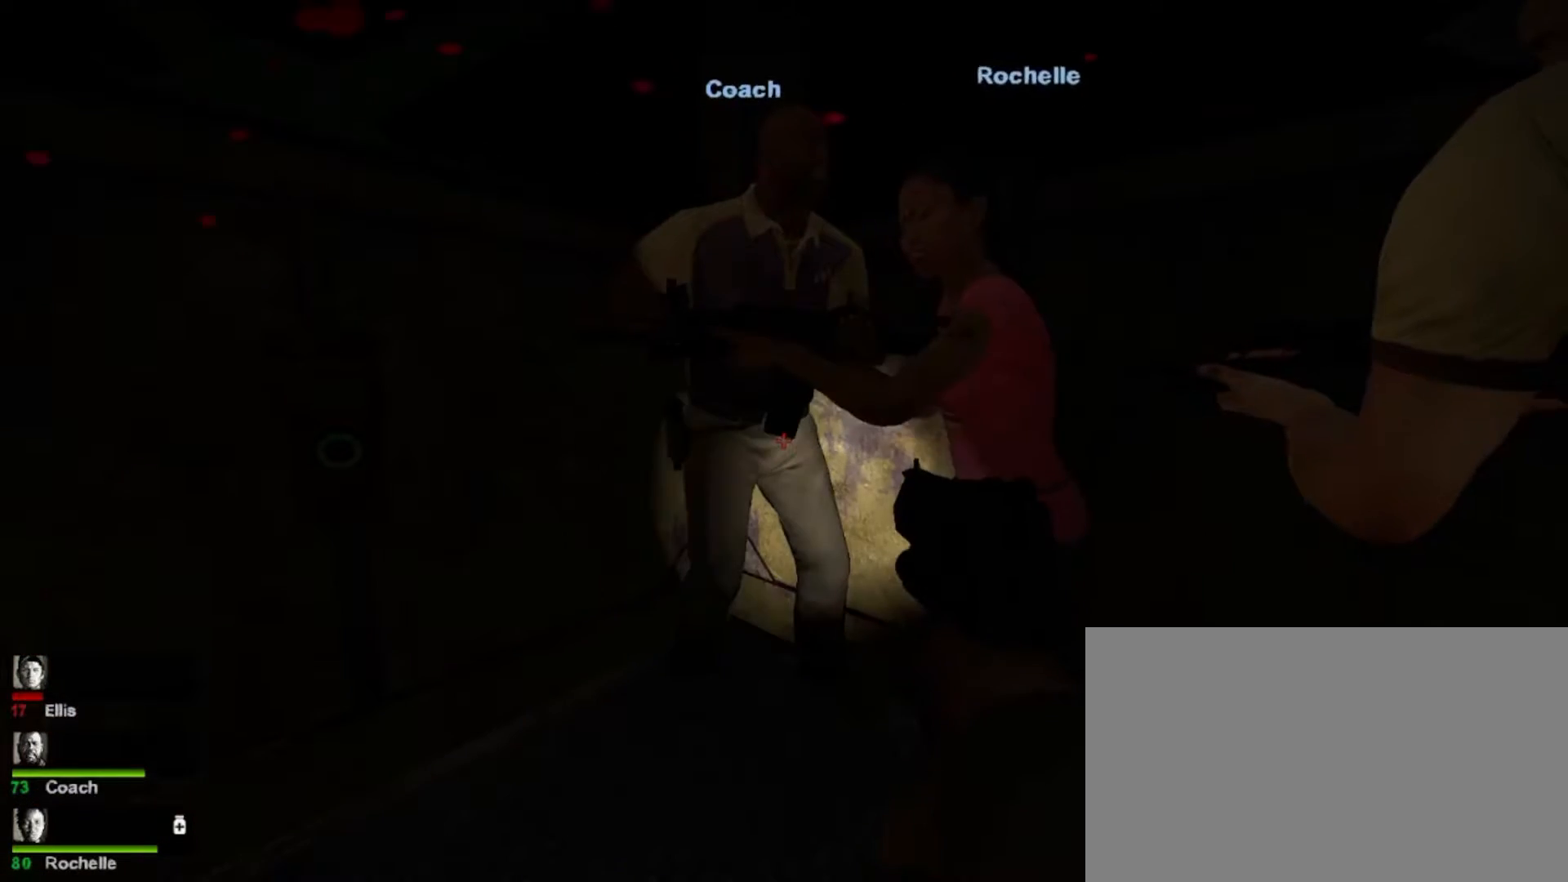
{"keys": ["r"], "mouse": [], "events": [[167, "a", "down"], [200, "shift", "up"], [367, "a", "up"], [400, "r", "down"]]}